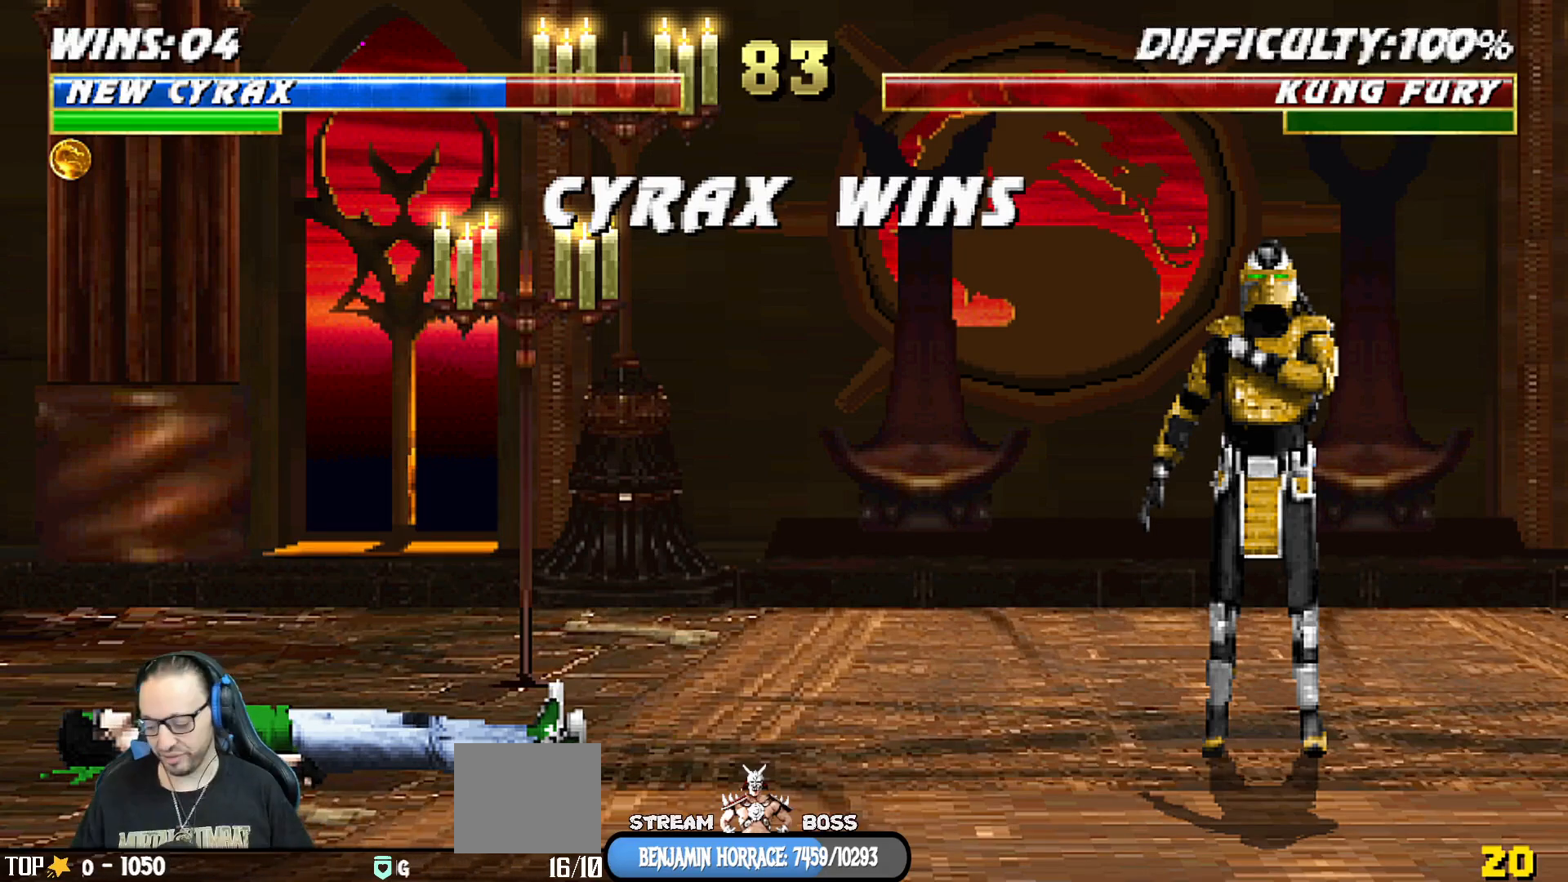
Gameplay with a controller (PlayStation layout); each line is a JSON object with the inputs held at the frame after it (dt_ms = milliseconds from this image to that frame). "events" lists button and stick changes between this image and that frame as [ms after this image, input, new state], when the widget could be followed in between.
{"dt_ms": 500, "buttons": ["SQUARE"], "left_stick": "center", "right_stick": "center", "events": [[483, "CROSS", "down"], [500, "CROSS", "up"], [500, "SQUARE", "down"]]}
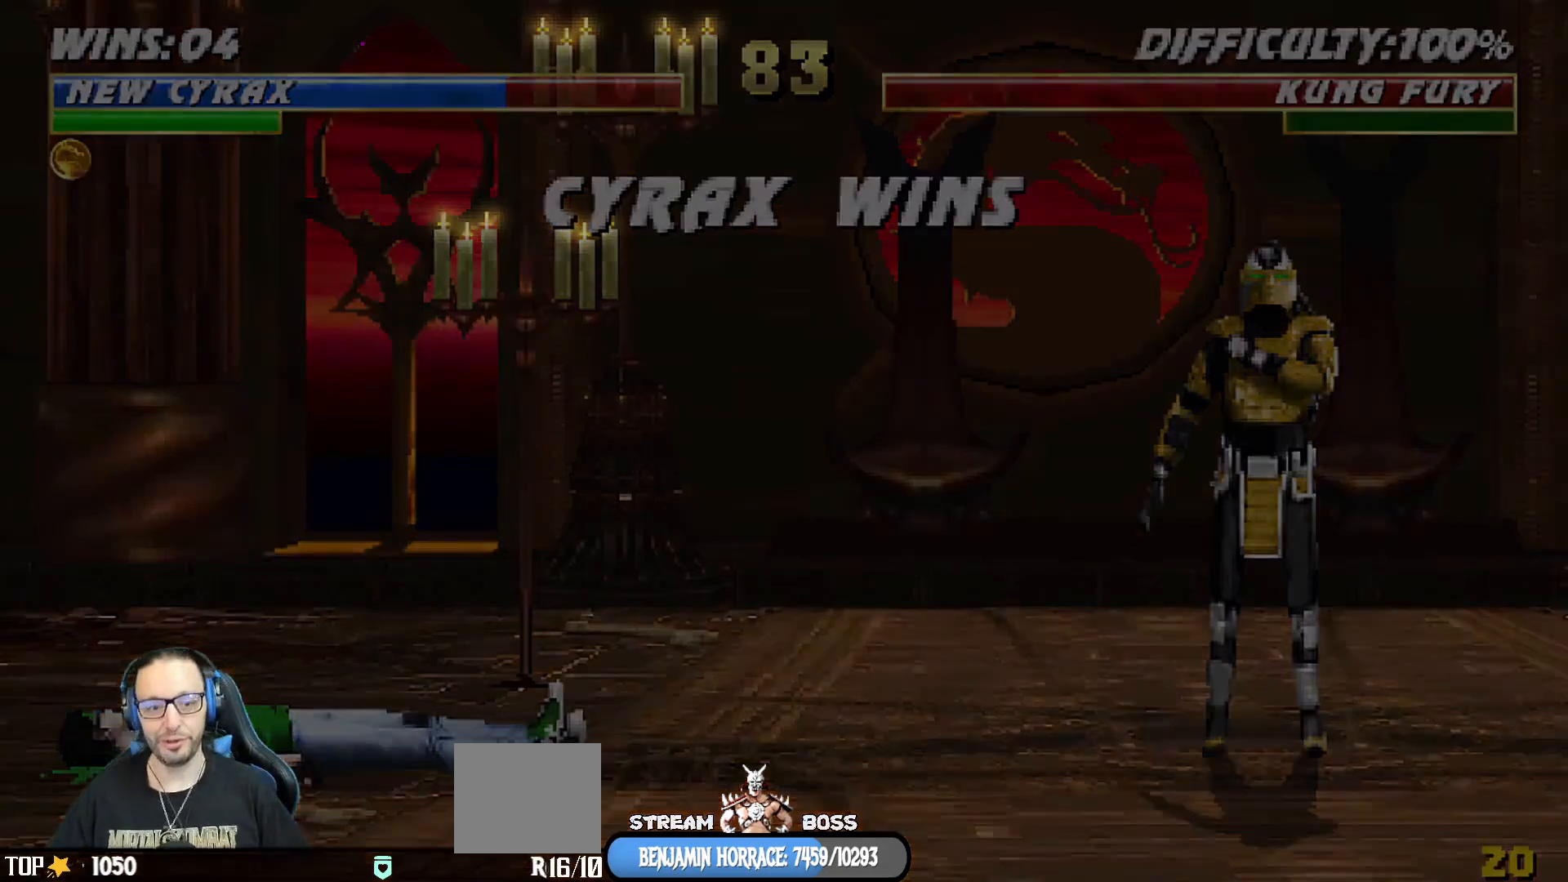
{"dt_ms": 500, "buttons": [], "left_stick": "center", "right_stick": "center", "events": [[33, "CROSS", "down"], [100, "SQUARE", "up"], [150, "CROSS", "up"], [400, "L1", "down"], [483, "L1", "up"]]}
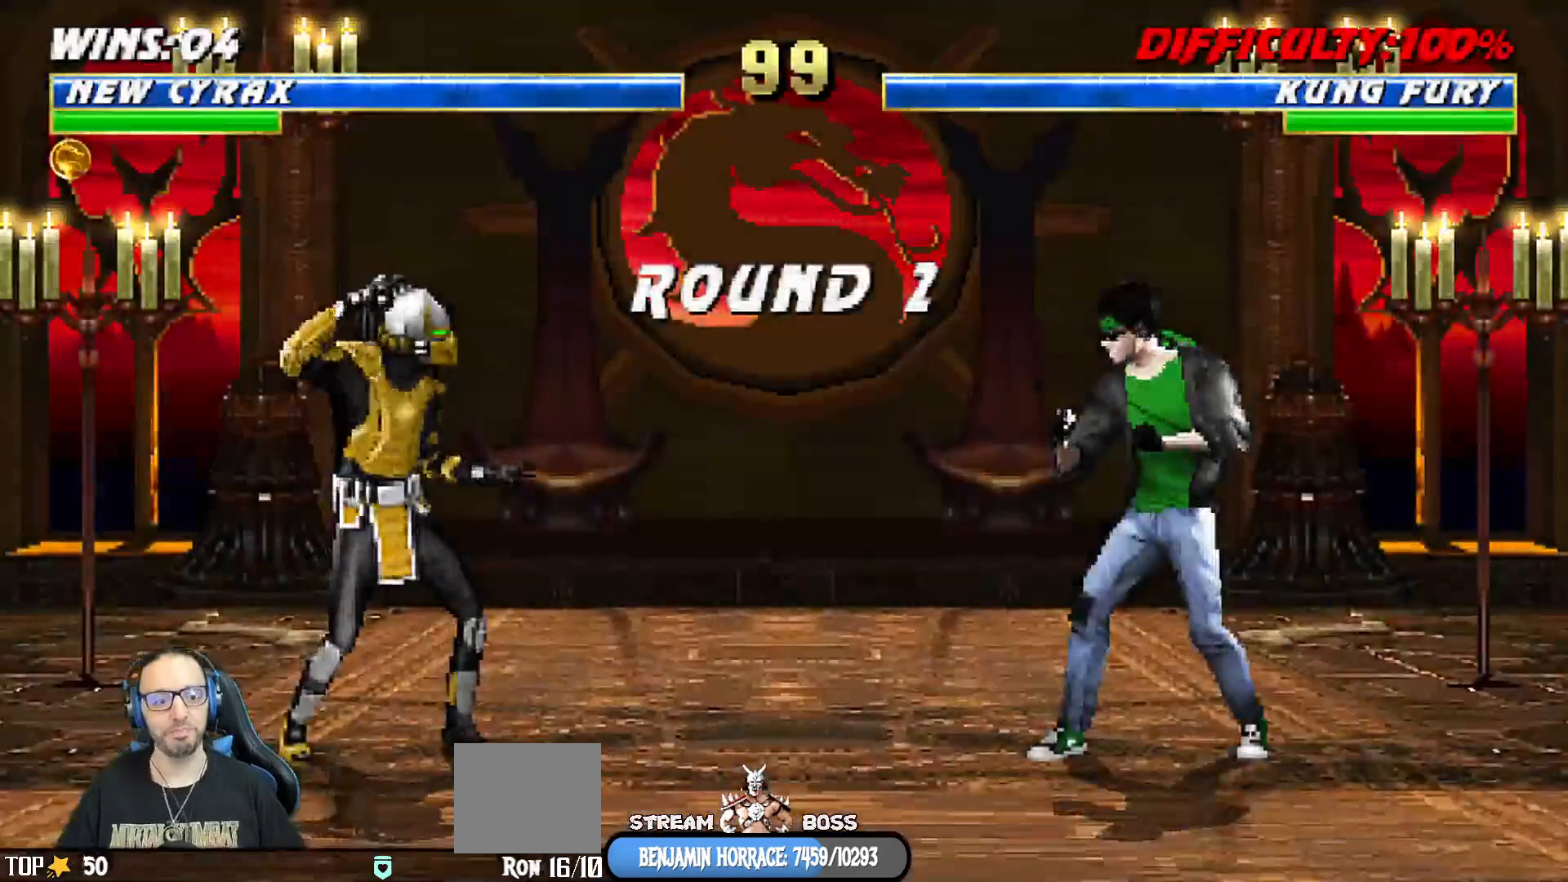
{"dt_ms": 500, "buttons": ["R1"], "left_stick": "center", "right_stick": "center", "events": [[117, "R1", "down"], [250, "R1", "up"], [300, "L1", "down"], [400, "L1", "up"], [417, "R1", "down"]]}
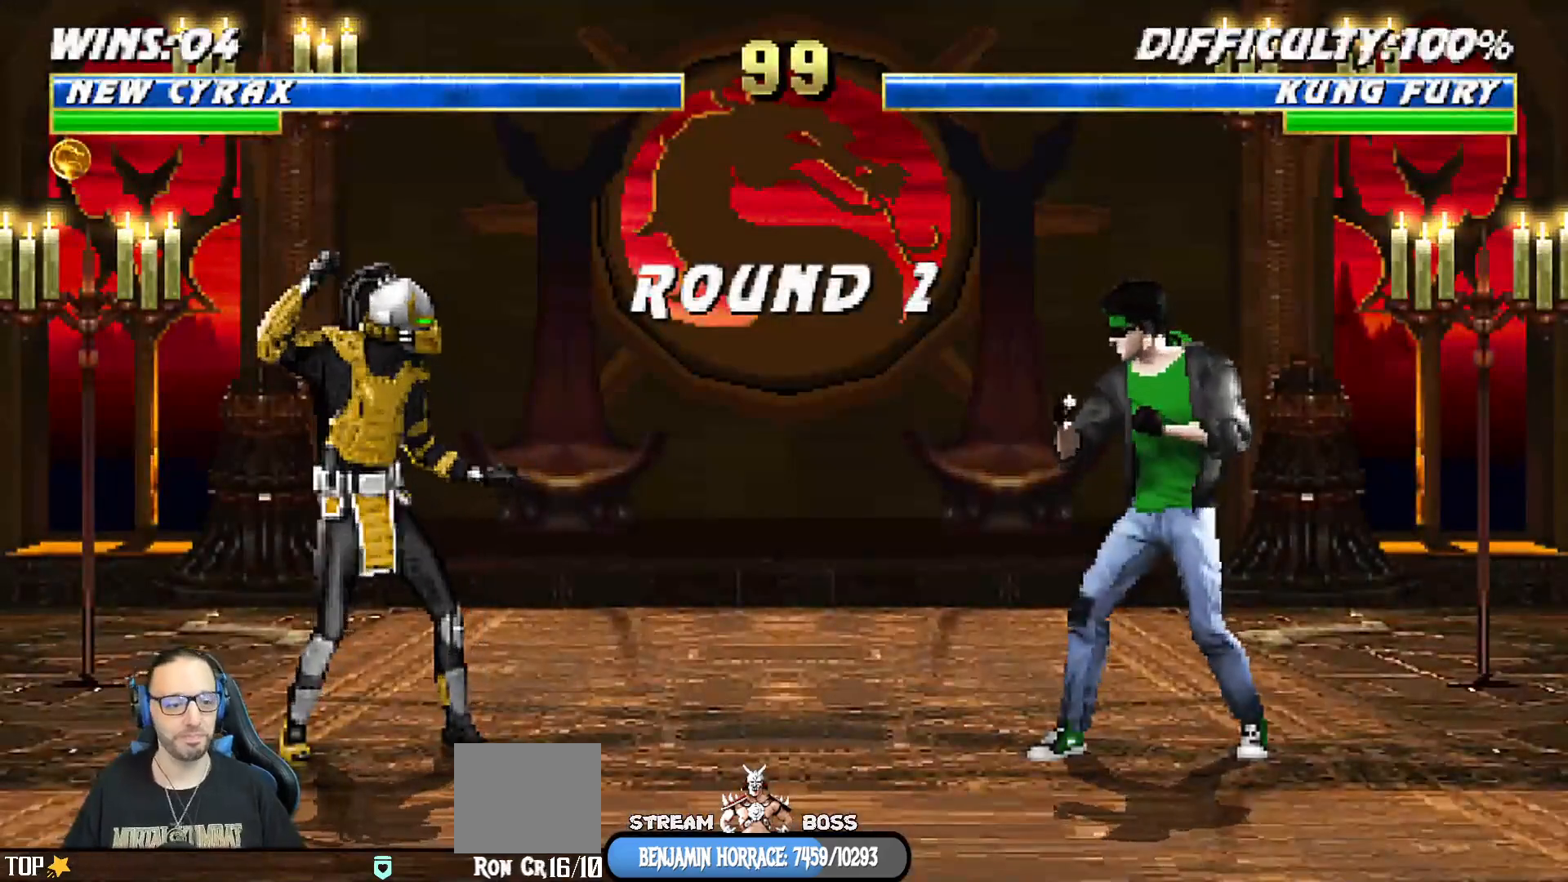
{"dt_ms": 500, "buttons": [], "left_stick": "center", "right_stick": "center", "events": [[67, "R1", "up"], [200, "R1", "down"], [383, "R1", "up"]]}
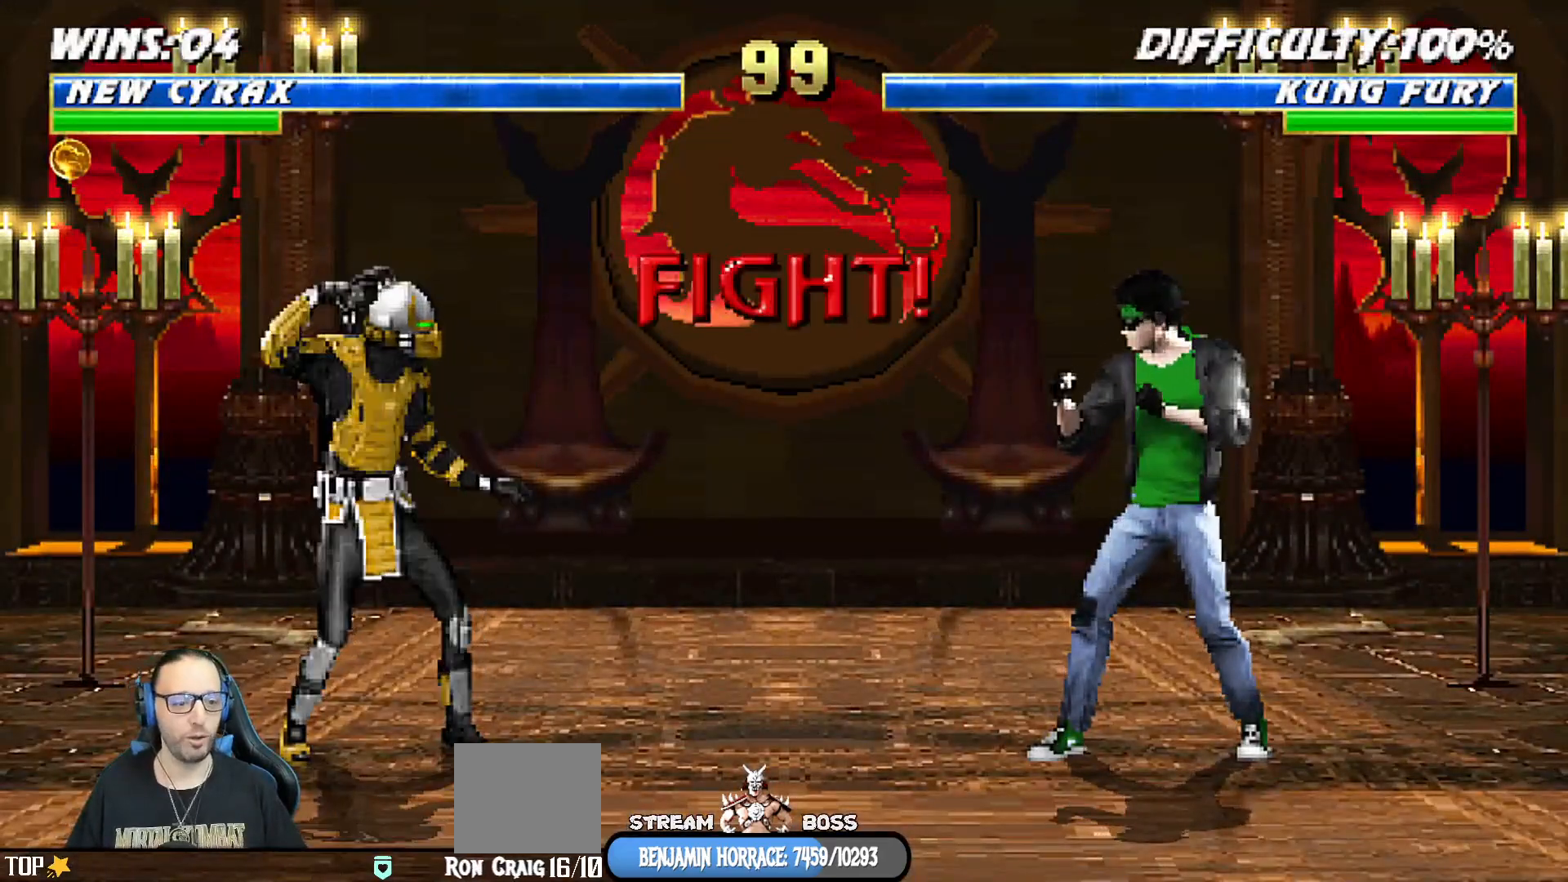
{"dt_ms": 500, "buttons": ["R1"], "left_stick": "center", "right_stick": "center", "events": [[433, "R1", "down"]]}
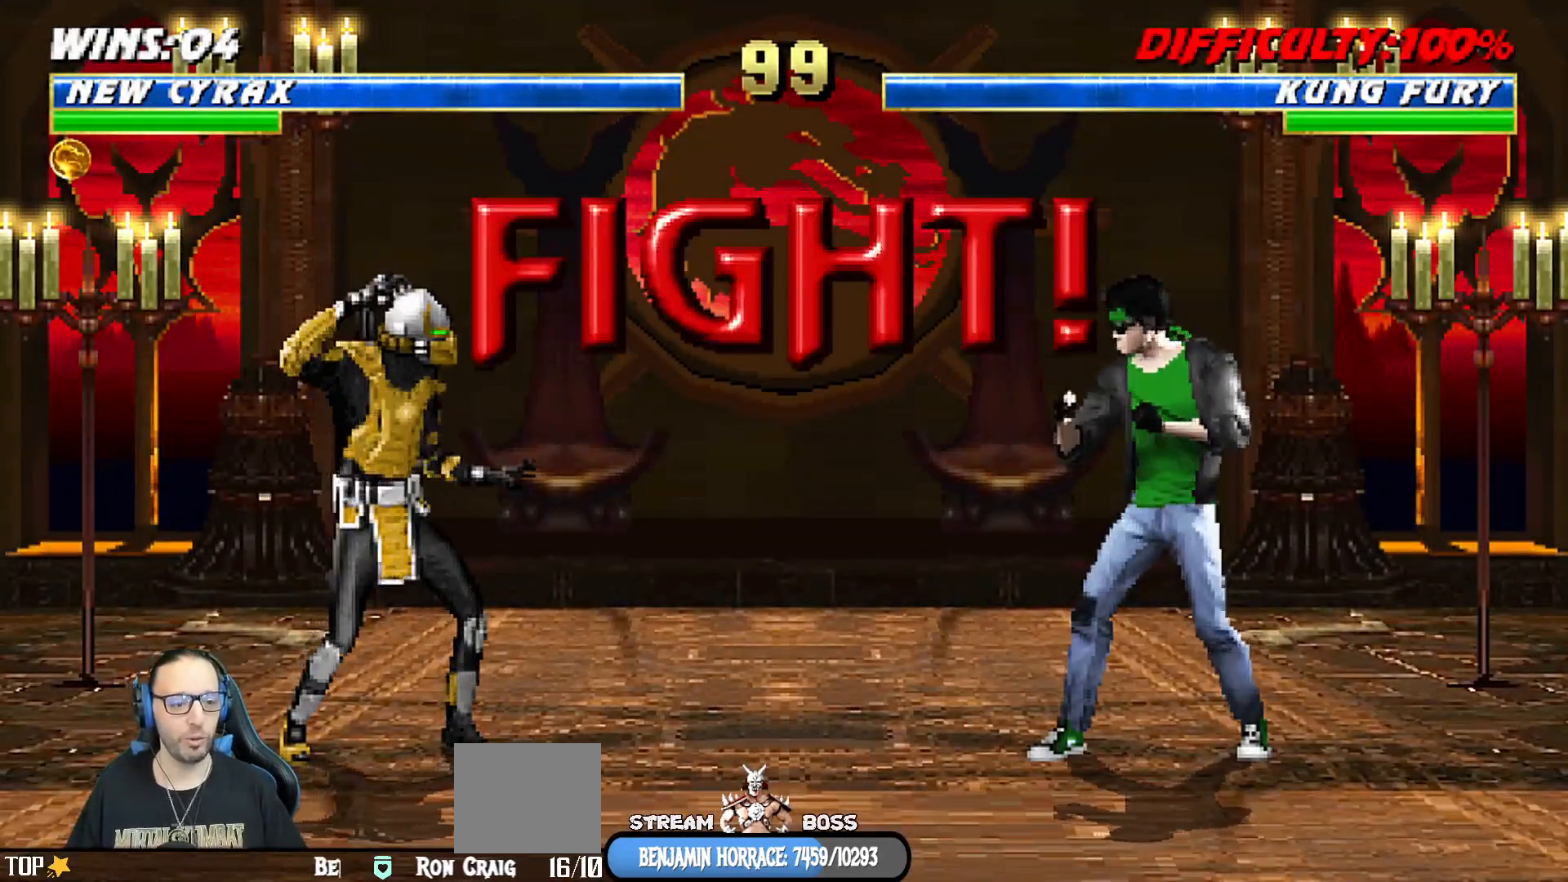
{"dt_ms": 500, "buttons": [], "left_stick": "center", "right_stick": "center", "events": [[83, "R1", "up"]]}
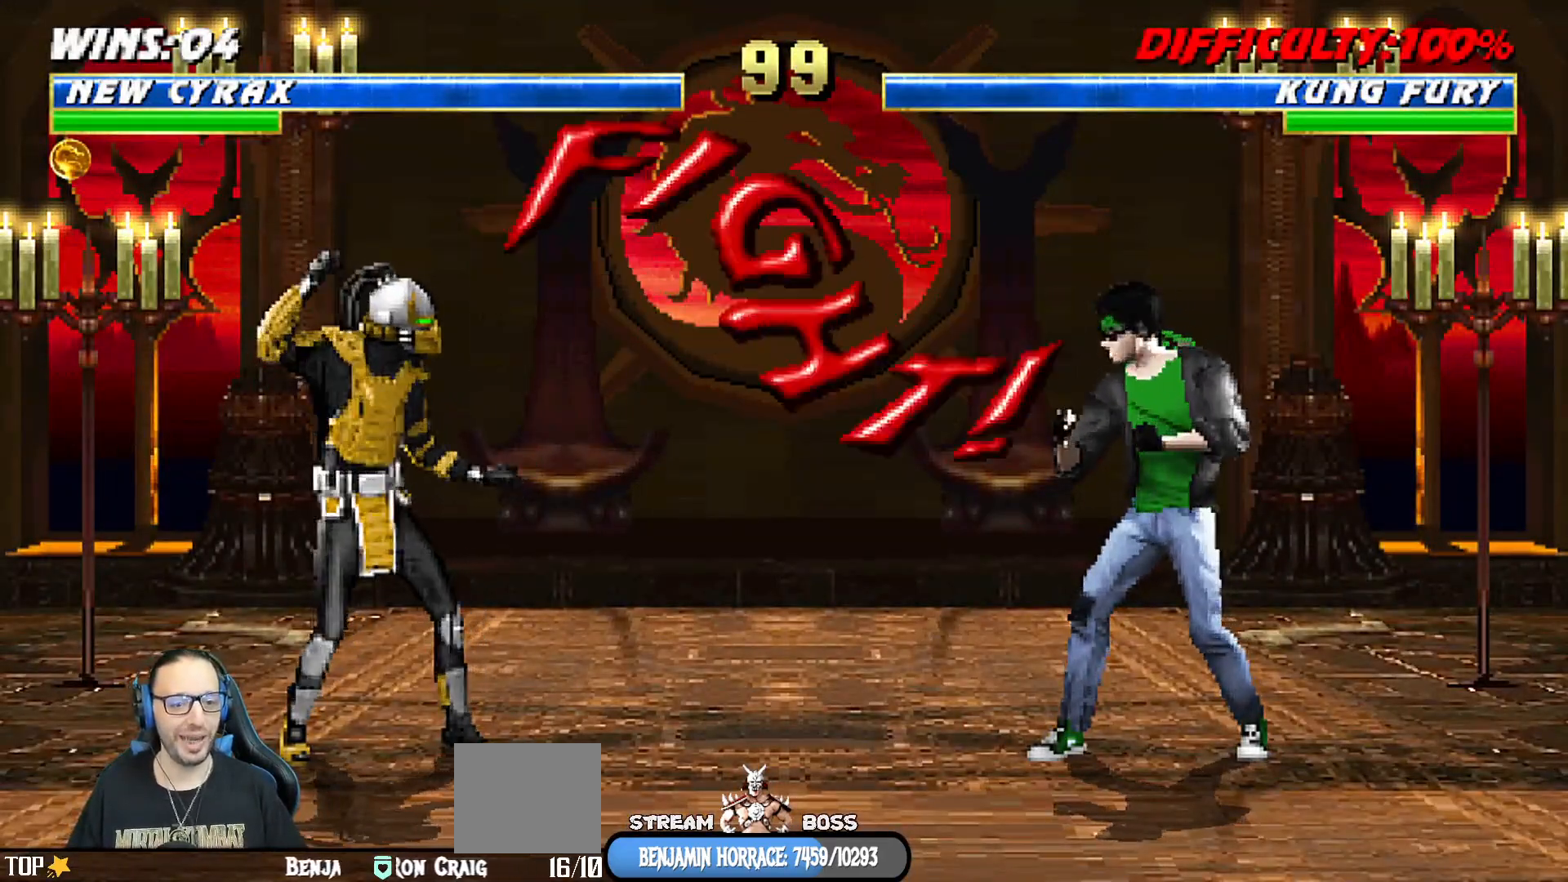
{"dt_ms": 500, "buttons": ["L1"], "left_stick": "center", "right_stick": "center", "events": [[117, "L1", "down"], [133, "DPAD_RIGHT", "down"], [133, "DPAD_UP", "down"], [450, "DPAD_RIGHT", "up"], [450, "DPAD_UP", "up"]]}
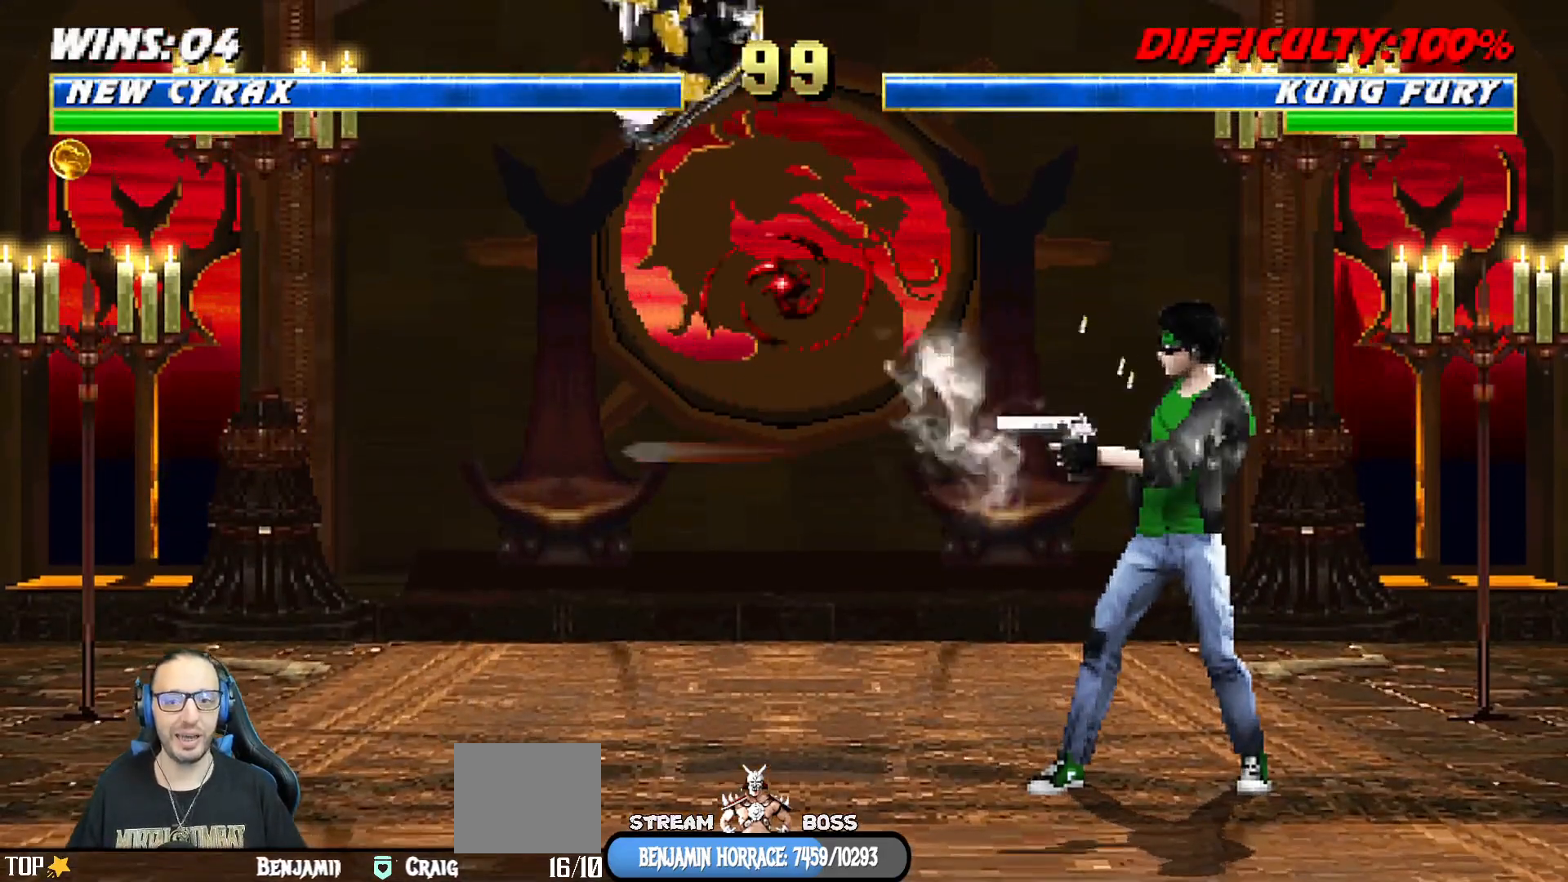
{"dt_ms": 500, "buttons": ["SQUARE", "L1", "DPAD_LEFT"], "left_stick": "center", "right_stick": "center", "events": [[67, "SQUARE", "down"], [133, "DPAD_LEFT", "down"], [133, "SQUARE", "up"], [217, "SQUARE", "down"], [250, "SQUARE", "up"], [350, "SQUARE", "down"], [417, "SQUARE", "up"], [483, "SQUARE", "down"]]}
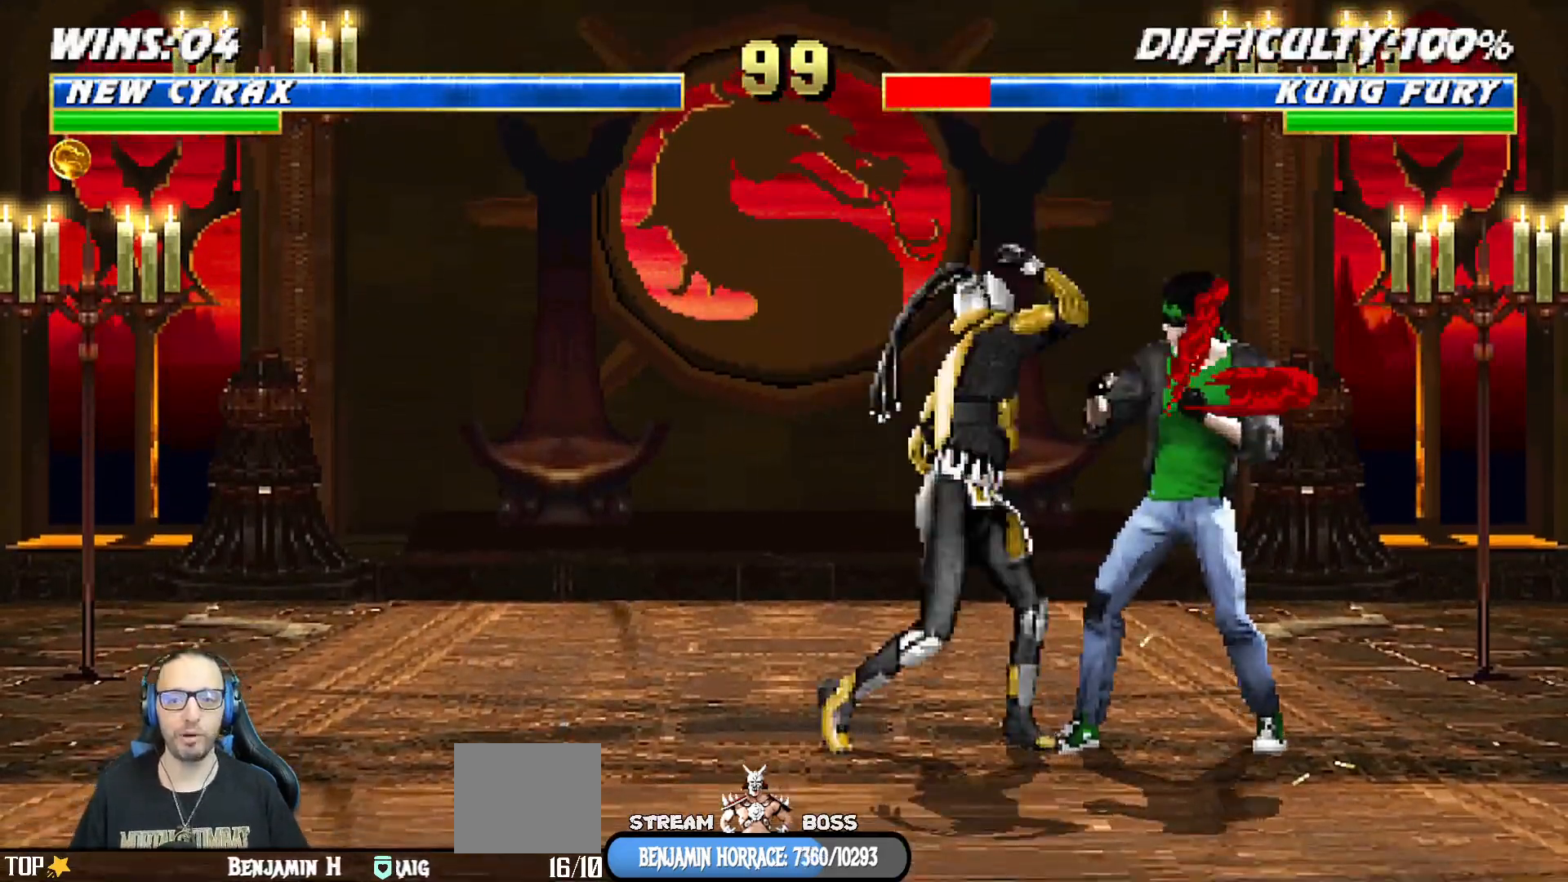
{"dt_ms": 500, "buttons": ["TRIANGLE", "L1", "DPAD_LEFT"], "left_stick": "center", "right_stick": "center", "events": [[17, "TRIANGLE", "down"], [33, "SQUARE", "up"], [100, "TRIANGLE", "up"], [167, "SQUARE", "down"], [183, "TRIANGLE", "down"], [200, "SQUARE", "up"], [233, "TRIANGLE", "up"], [300, "SQUARE", "down"], [317, "TRIANGLE", "down"], [333, "SQUARE", "up"], [383, "TRIANGLE", "up"], [433, "SQUARE", "down"], [450, "TRIANGLE", "down"], [483, "SQUARE", "up"]]}
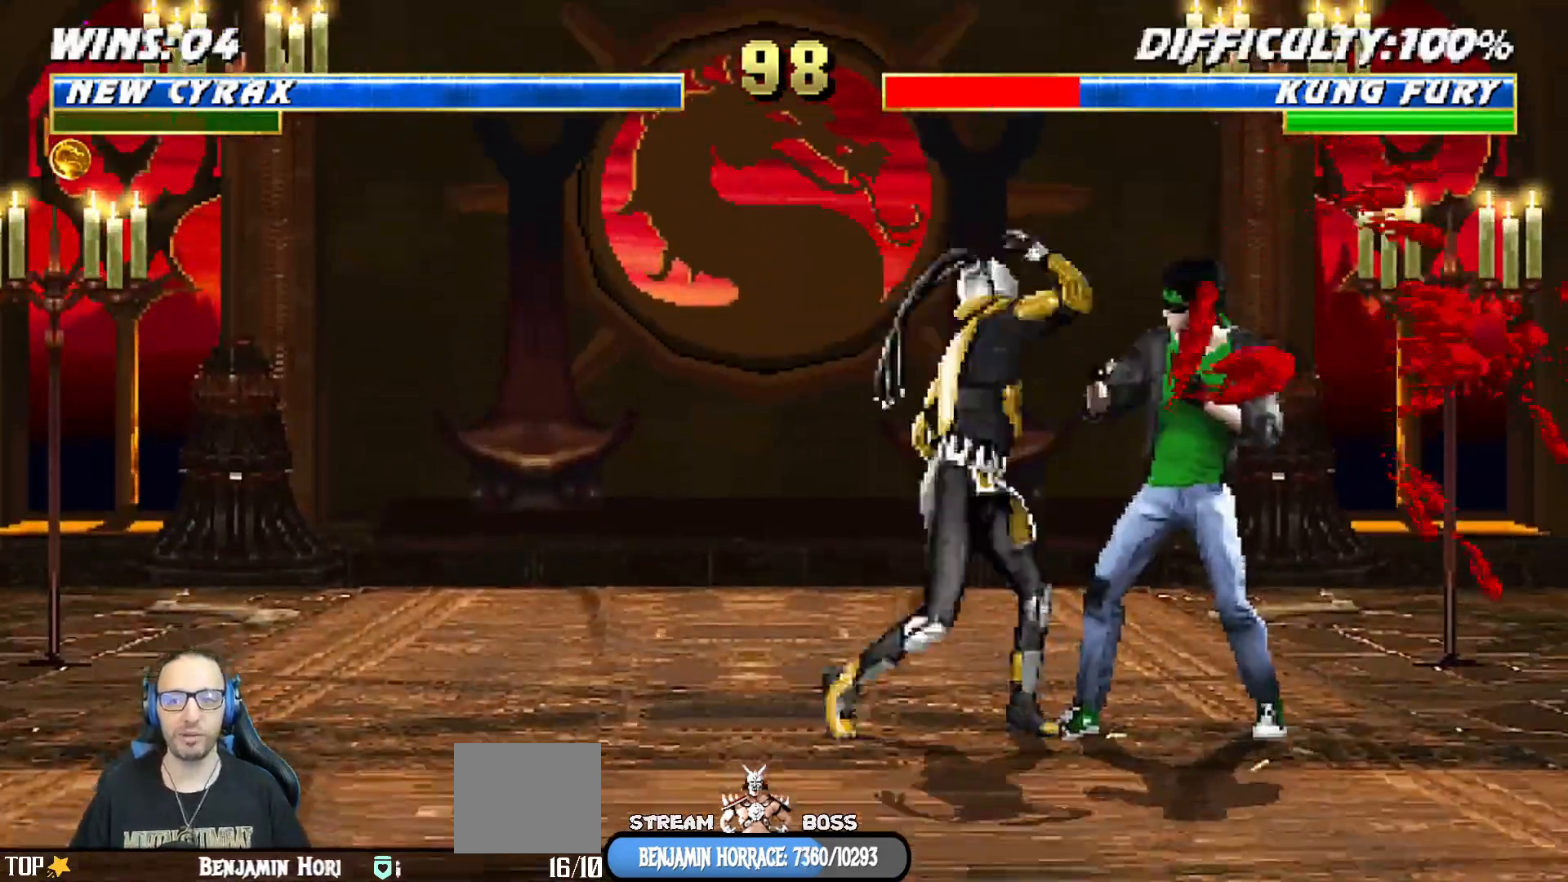
{"dt_ms": 500, "buttons": [], "left_stick": "center", "right_stick": "center", "events": [[33, "TRIANGLE", "up"], [100, "TRIANGLE", "down"], [183, "TRIANGLE", "up"], [200, "DPAD_UP", "down"], [217, "DPAD_UP", "up"], [233, "SQUARE", "down"], [267, "TRIANGLE", "down"], [300, "SQUARE", "up"], [317, "DPAD_UP", "down"], [367, "DPAD_LEFT", "up"], [367, "DPAD_UP", "up"], [367, "TRIANGLE", "up"], [400, "L1", "up"]]}
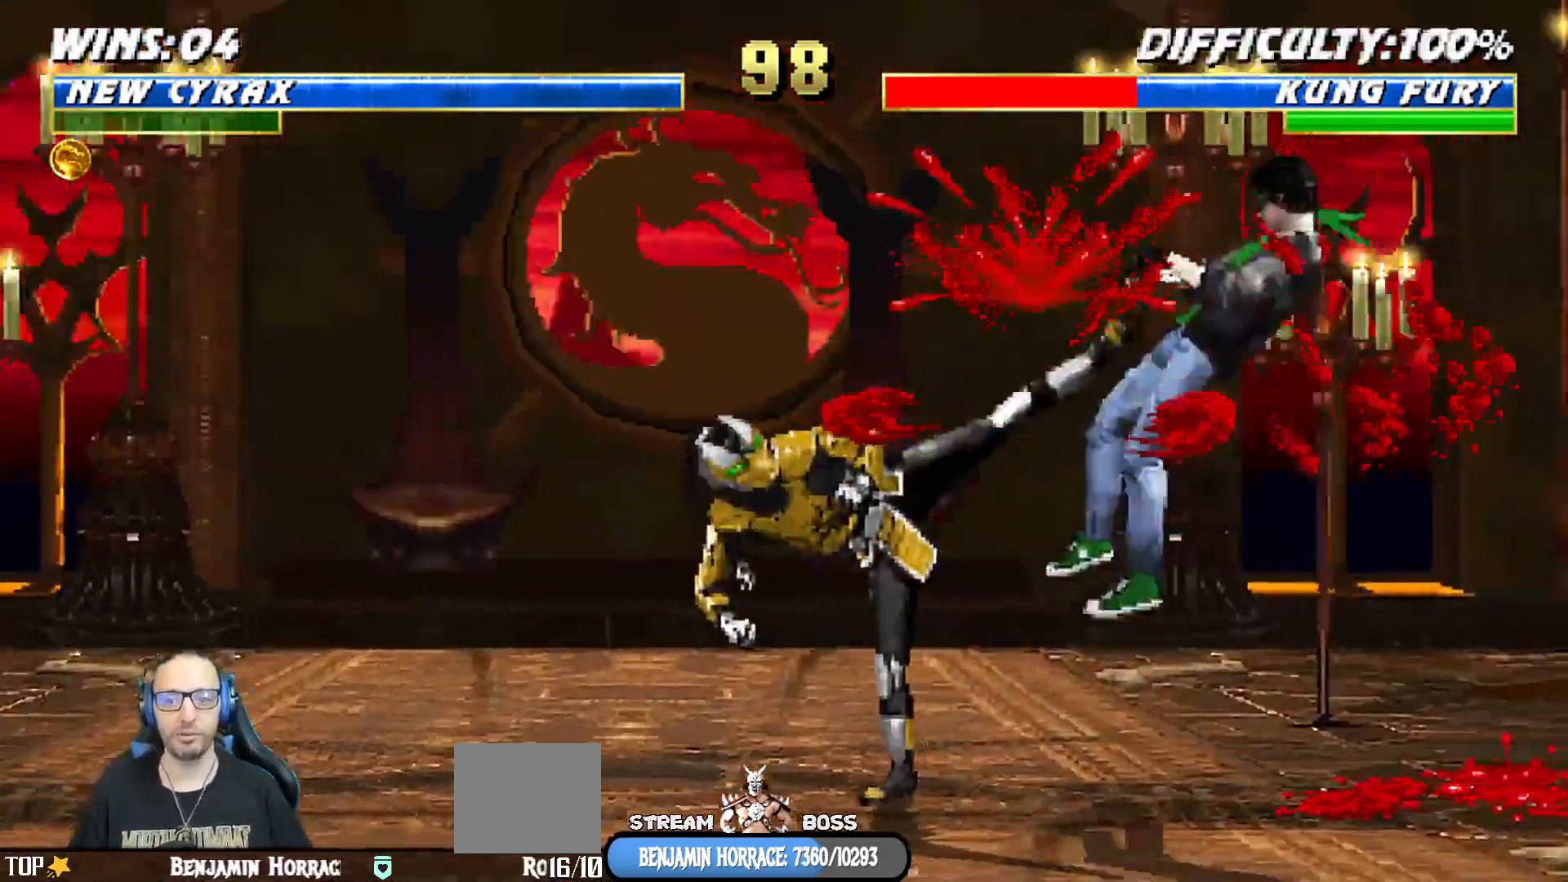
{"dt_ms": 1000, "buttons": ["SQUARE"], "left_stick": "center", "right_stick": "center"}
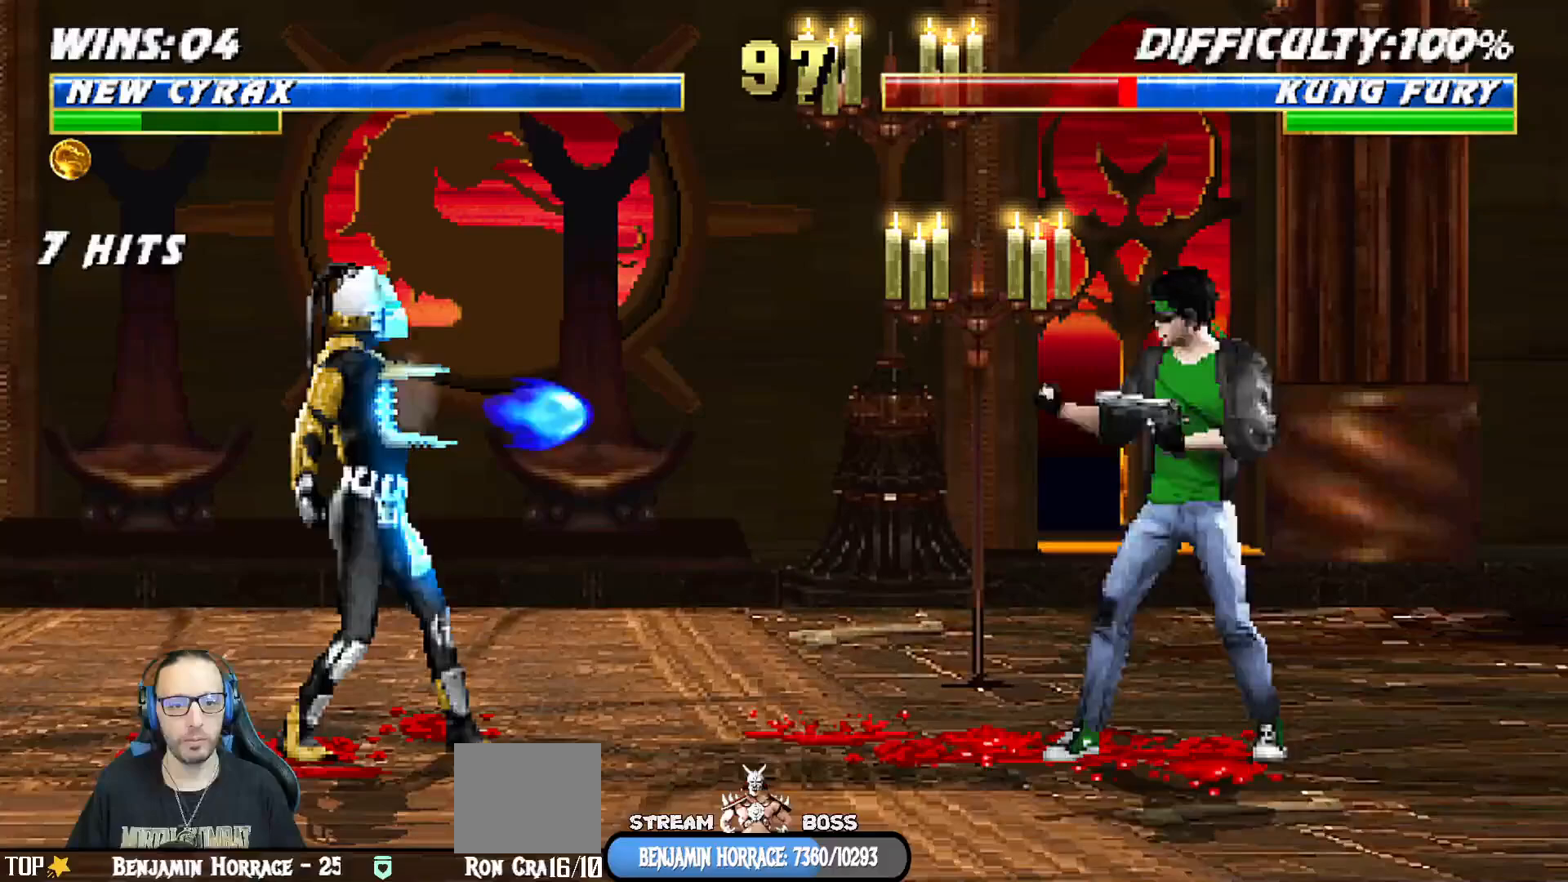
{"dt_ms": 500, "buttons": ["R1"], "left_stick": "center", "right_stick": "center", "events": [[100, "SQUARE", "up"], [183, "R1", "down"]]}
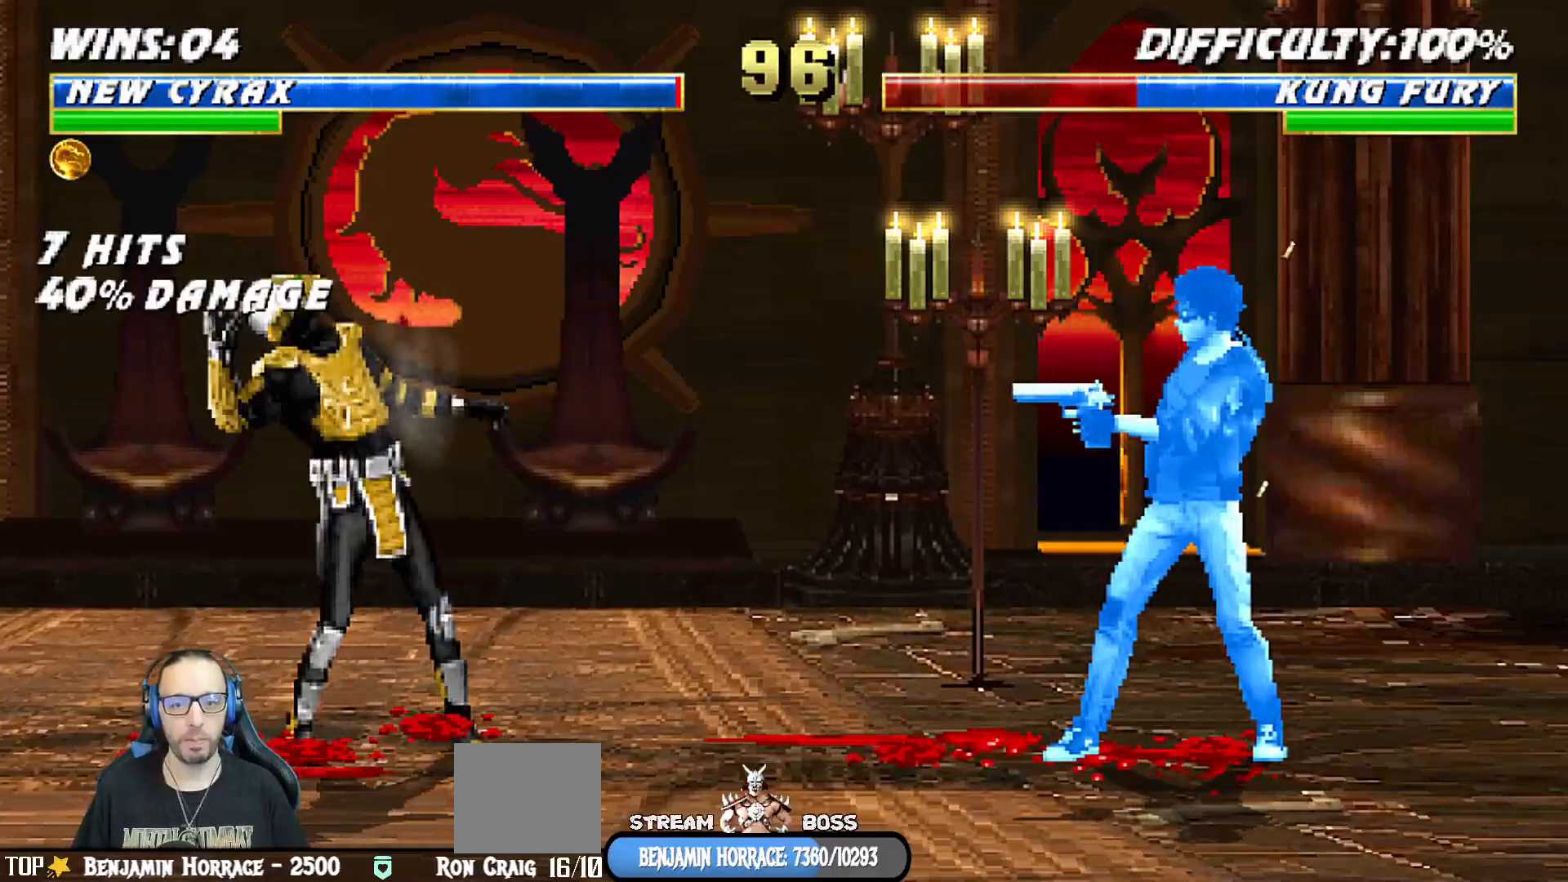
{"dt_ms": 500, "buttons": ["DPAD_LEFT"], "left_stick": "center", "right_stick": "center", "events": [[50, "R1", "up"], [417, "DPAD_LEFT", "down"]]}
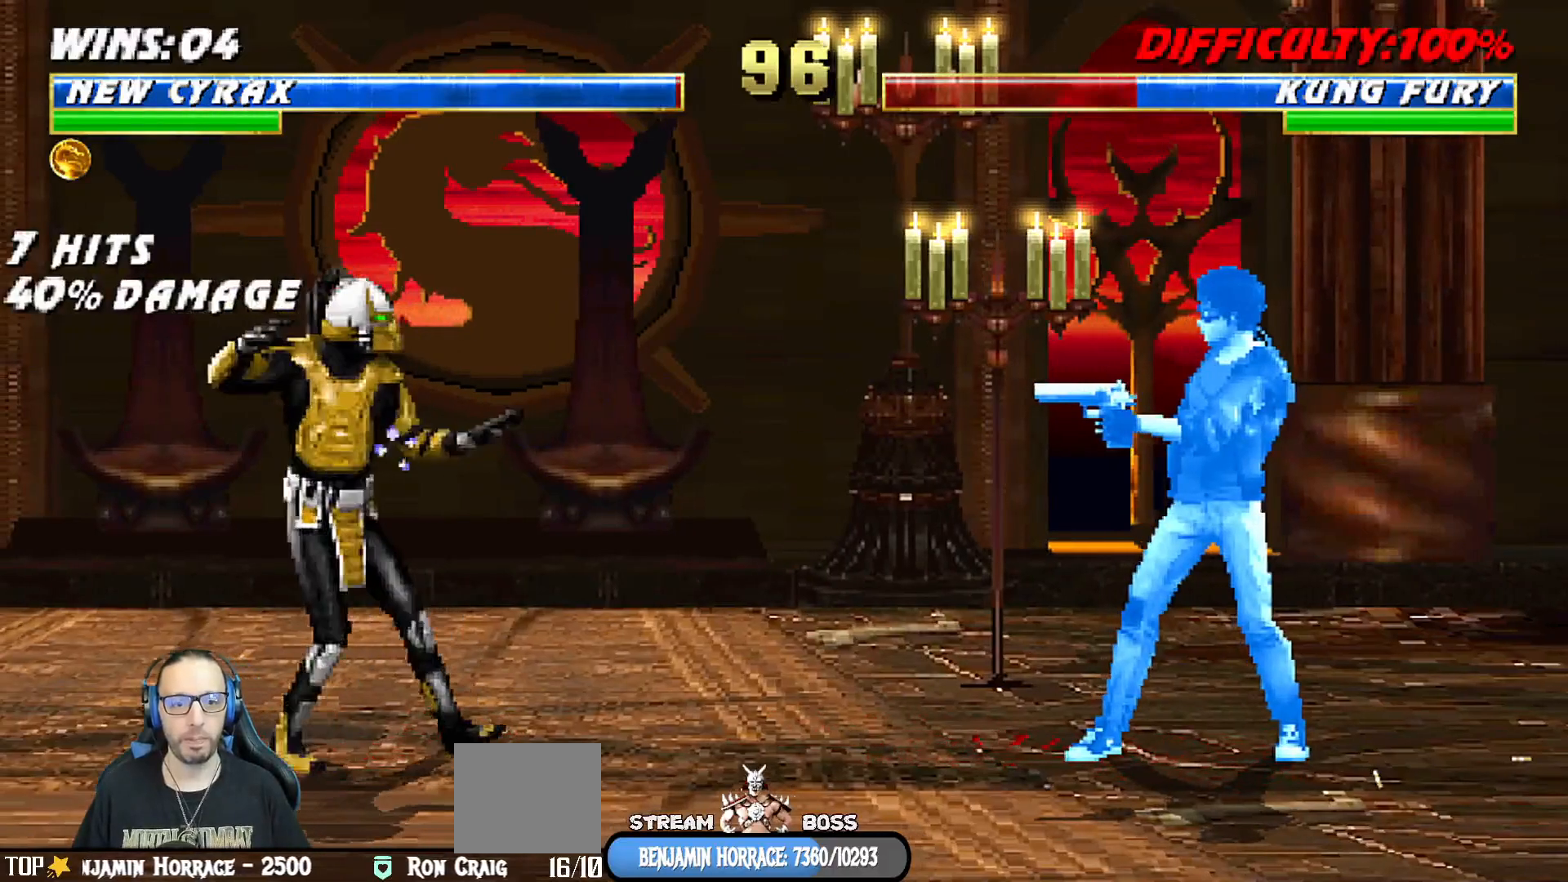
{"dt_ms": 500, "buttons": [], "left_stick": "center", "right_stick": "center", "events": [[67, "DPAD_LEFT", "up"], [183, "DPAD_DOWN", "down"], [200, "DPAD_RIGHT", "down"], [250, "DPAD_DOWN", "up"], [300, "L1", "down"], [350, "DPAD_RIGHT", "up"], [433, "L1", "up"]]}
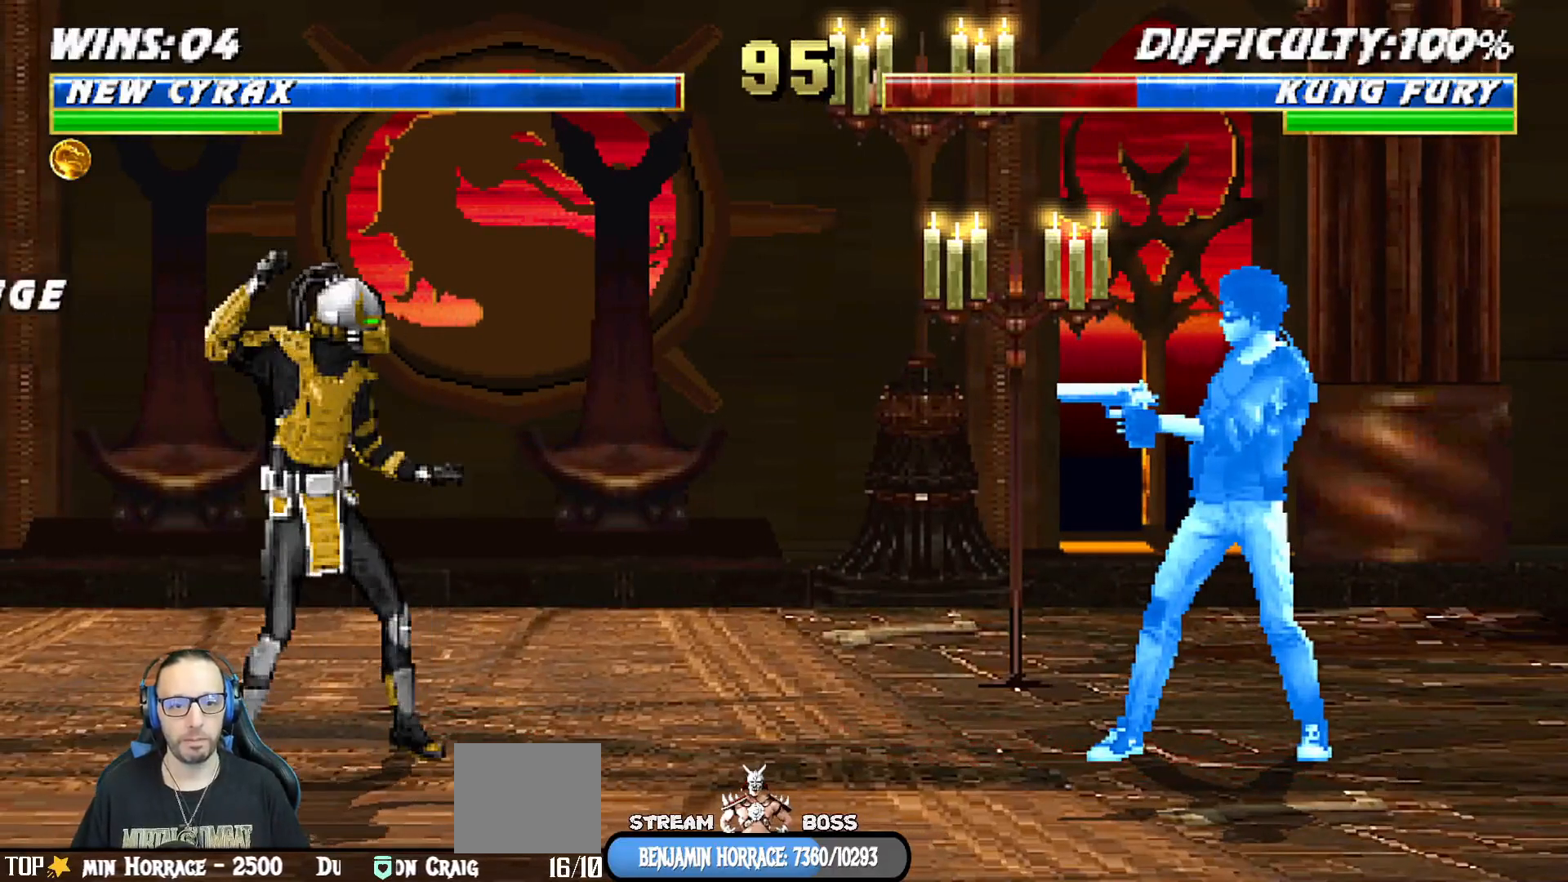
{"dt_ms": 500, "buttons": ["L1"], "left_stick": "center", "right_stick": "center", "events": [[233, "DPAD_DOWN", "down"], [250, "DPAD_RIGHT", "down"], [300, "DPAD_DOWN", "up"], [400, "DPAD_RIGHT", "up"], [400, "L1", "down"]]}
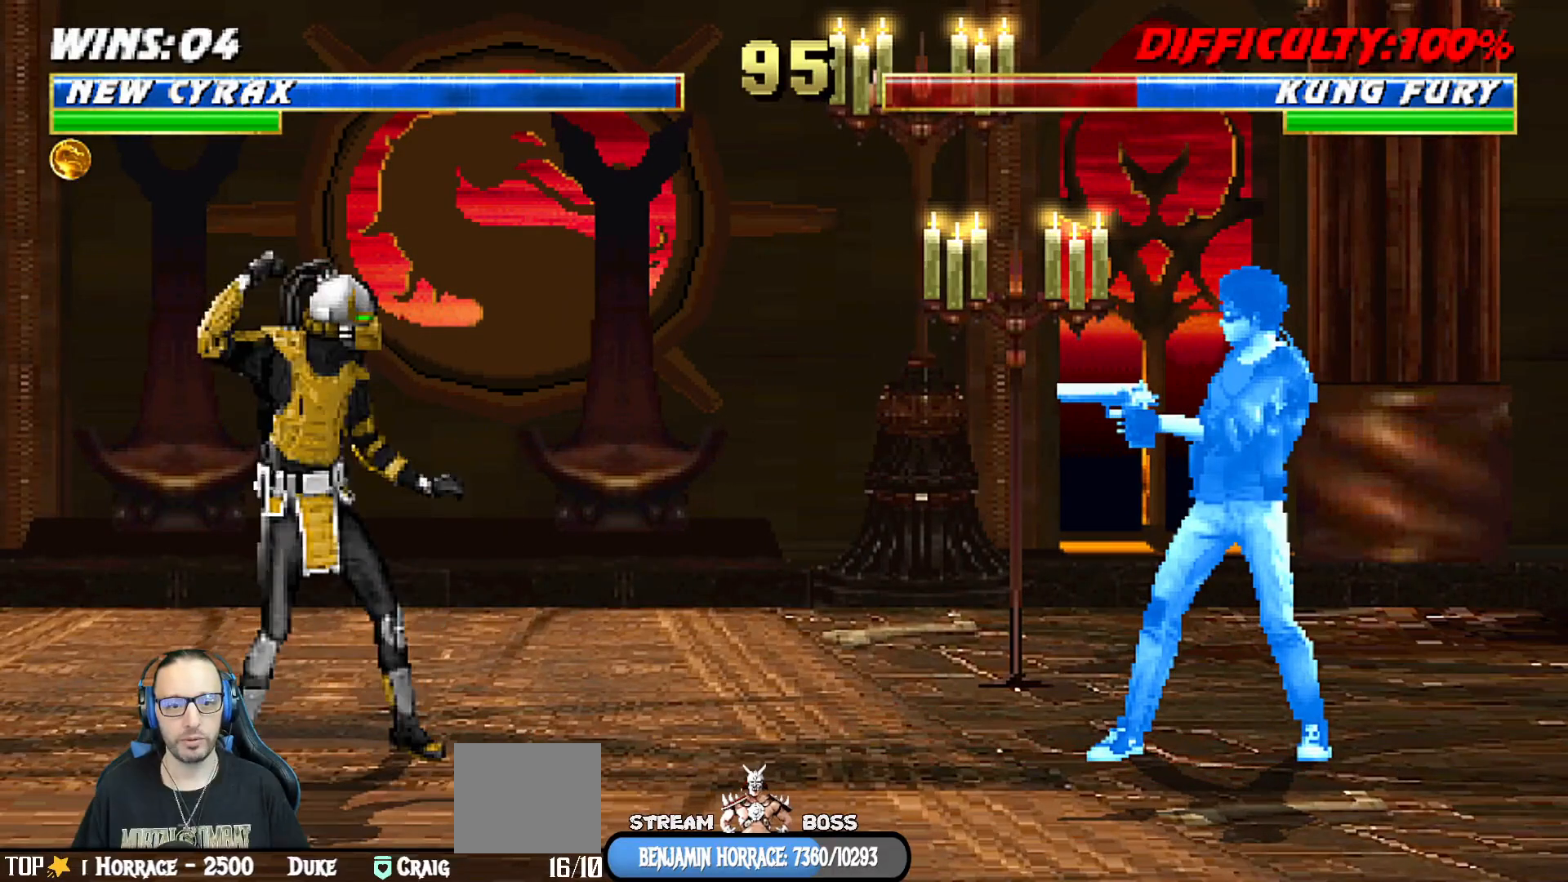
{"dt_ms": 500, "buttons": [], "left_stick": "center", "right_stick": "center", "events": [[33, "L1", "up"], [217, "DPAD_DOWN", "down"], [233, "DPAD_RIGHT", "down"], [250, "L1", "down"], [283, "DPAD_DOWN", "up"], [400, "DPAD_RIGHT", "up"], [400, "L1", "up"]]}
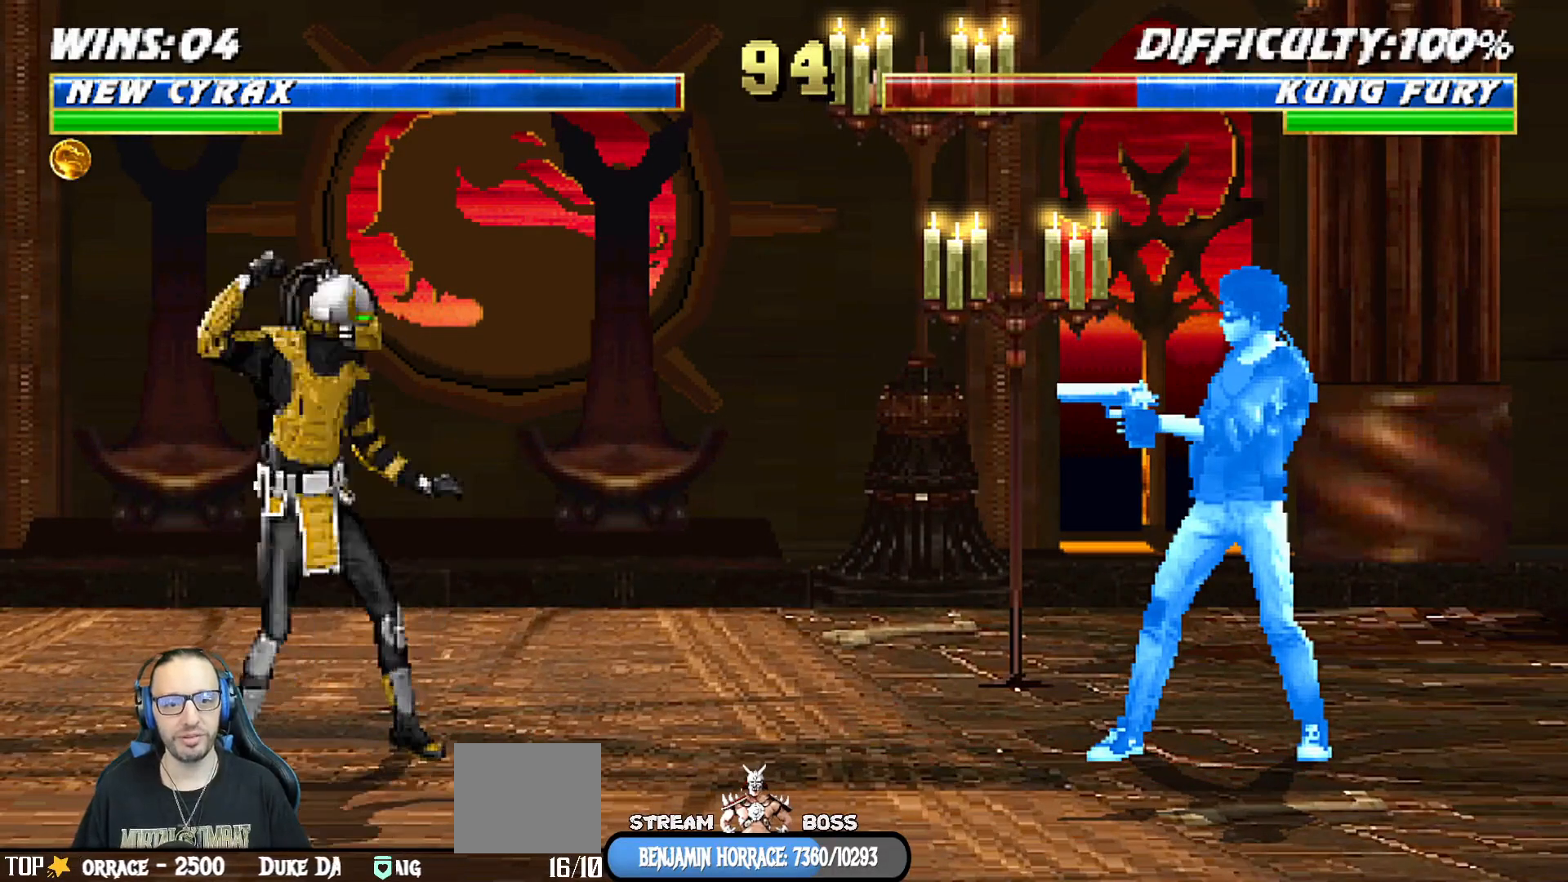
{"dt_ms": 500, "buttons": ["DPAD_RIGHT"], "left_stick": "center", "right_stick": "center", "events": [[50, "DPAD_DOWN", "down"], [117, "DPAD_RIGHT", "down"], [117, "L1", "down"], [200, "DPAD_DOWN", "up"], [267, "DPAD_RIGHT", "up"], [267, "L1", "up"], [400, "DPAD_DOWN", "down"], [433, "DPAD_RIGHT", "down"], [483, "DPAD_DOWN", "up"]]}
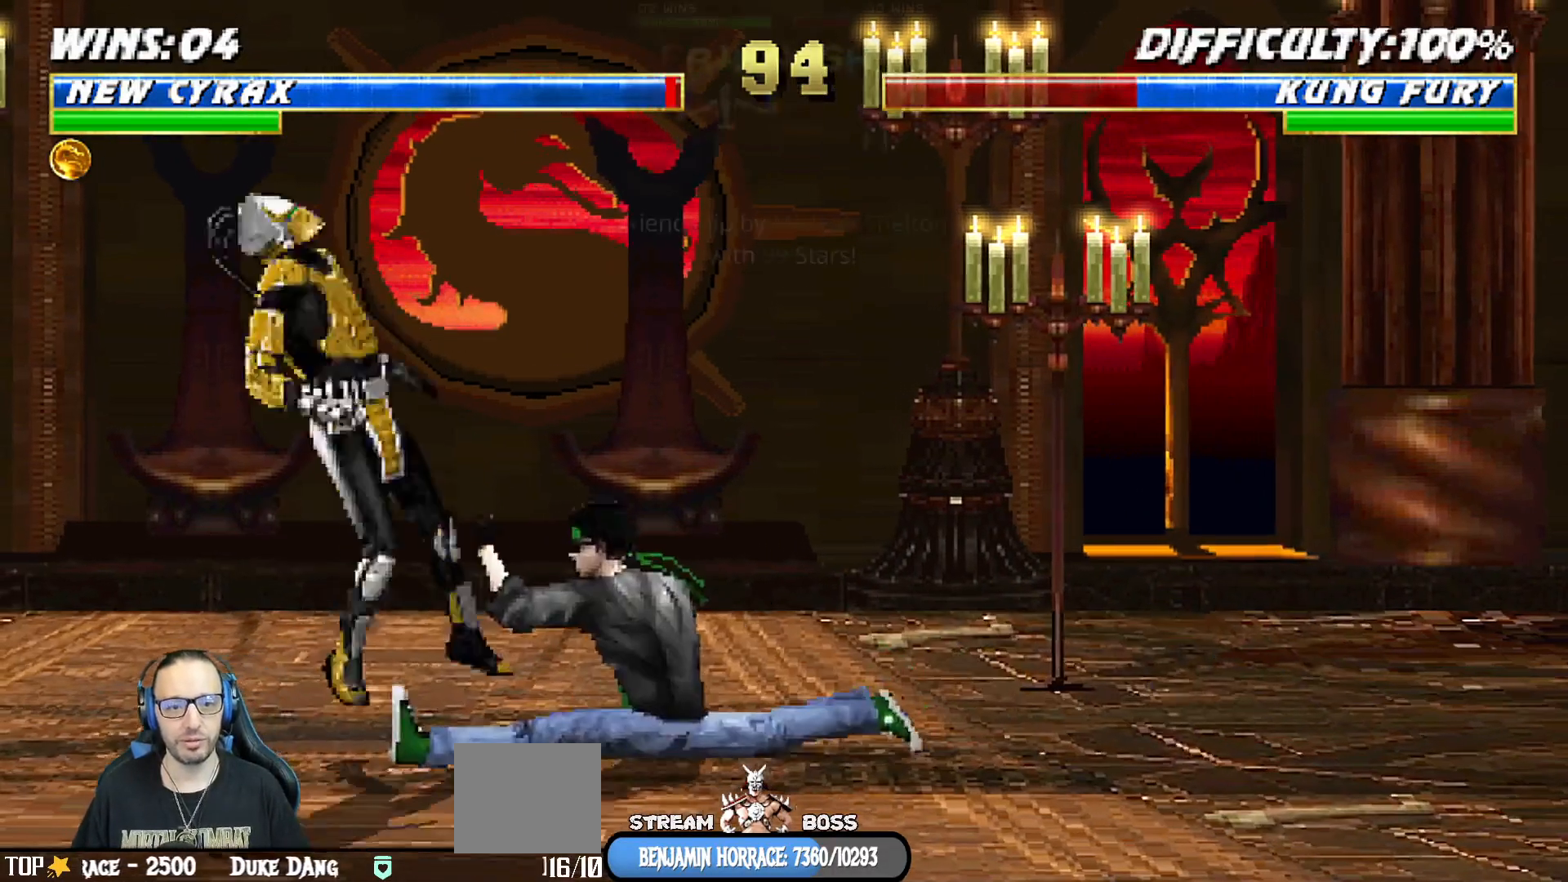
{"dt_ms": 500, "buttons": ["L1", "R1", "DPAD_DOWN", "DPAD_LEFT"], "left_stick": "center", "right_stick": "center", "events": [[50, "L1", "down"], [133, "DPAD_RIGHT", "up"], [133, "R1", "down"], [150, "R2", "down"], [183, "L1", "up"], [300, "R1", "up"], [300, "R2", "up"], [383, "L1", "down"], [400, "DPAD_DOWN", "down"], [417, "DPAD_LEFT", "down"], [433, "R1", "down"]]}
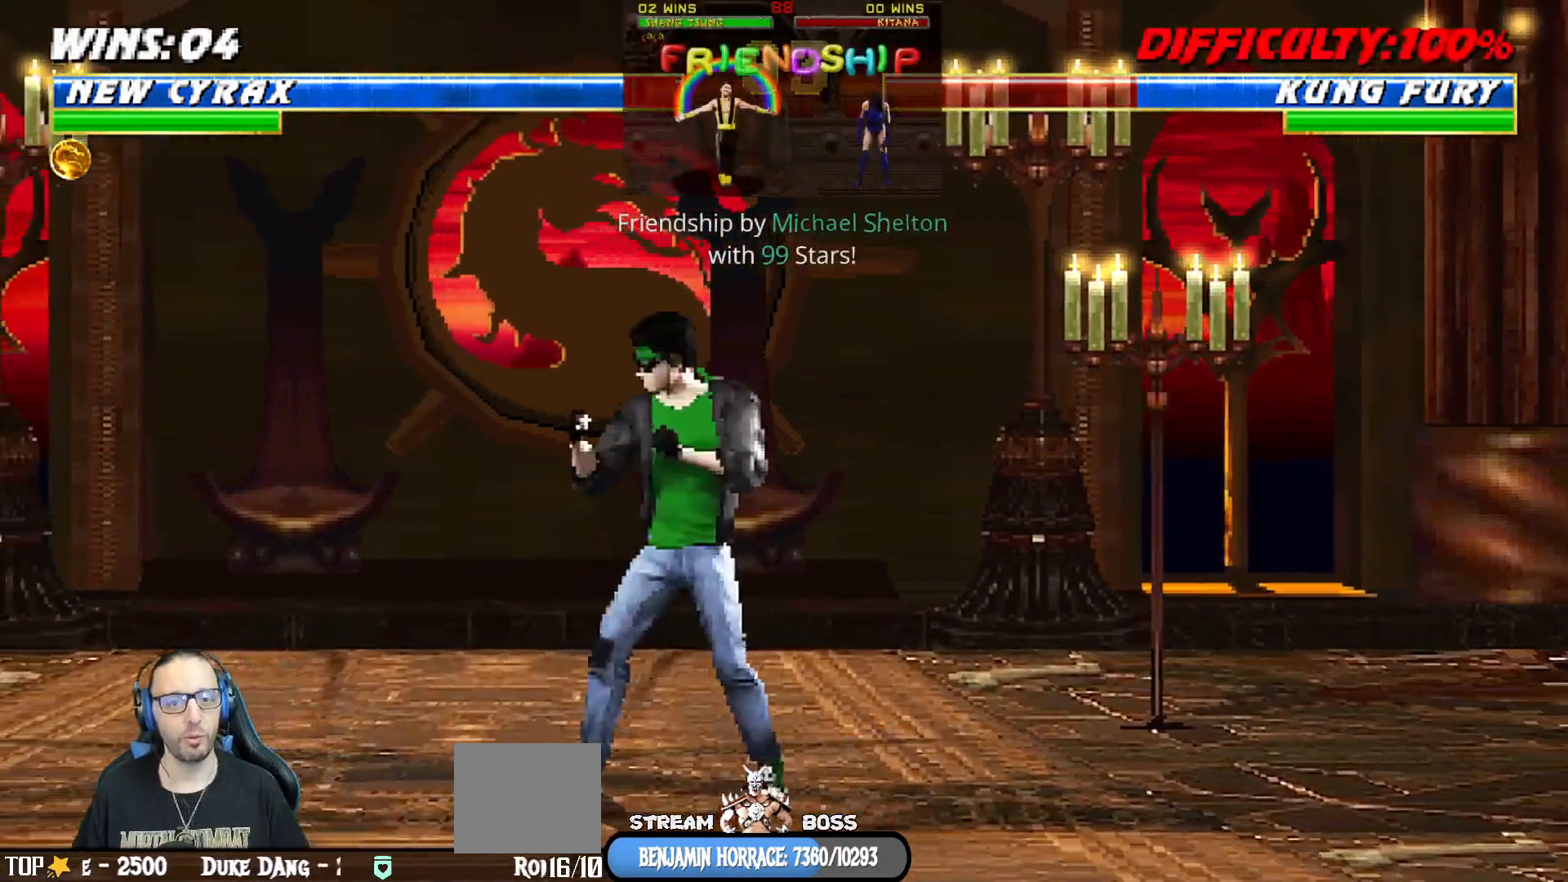
{"dt_ms": 500, "buttons": ["L1", "R1", "DPAD_DOWN", "DPAD_LEFT"], "left_stick": "center", "right_stick": "center", "events": [[50, "DPAD_DOWN", "up"], [100, "DPAD_DOWN", "down"]]}
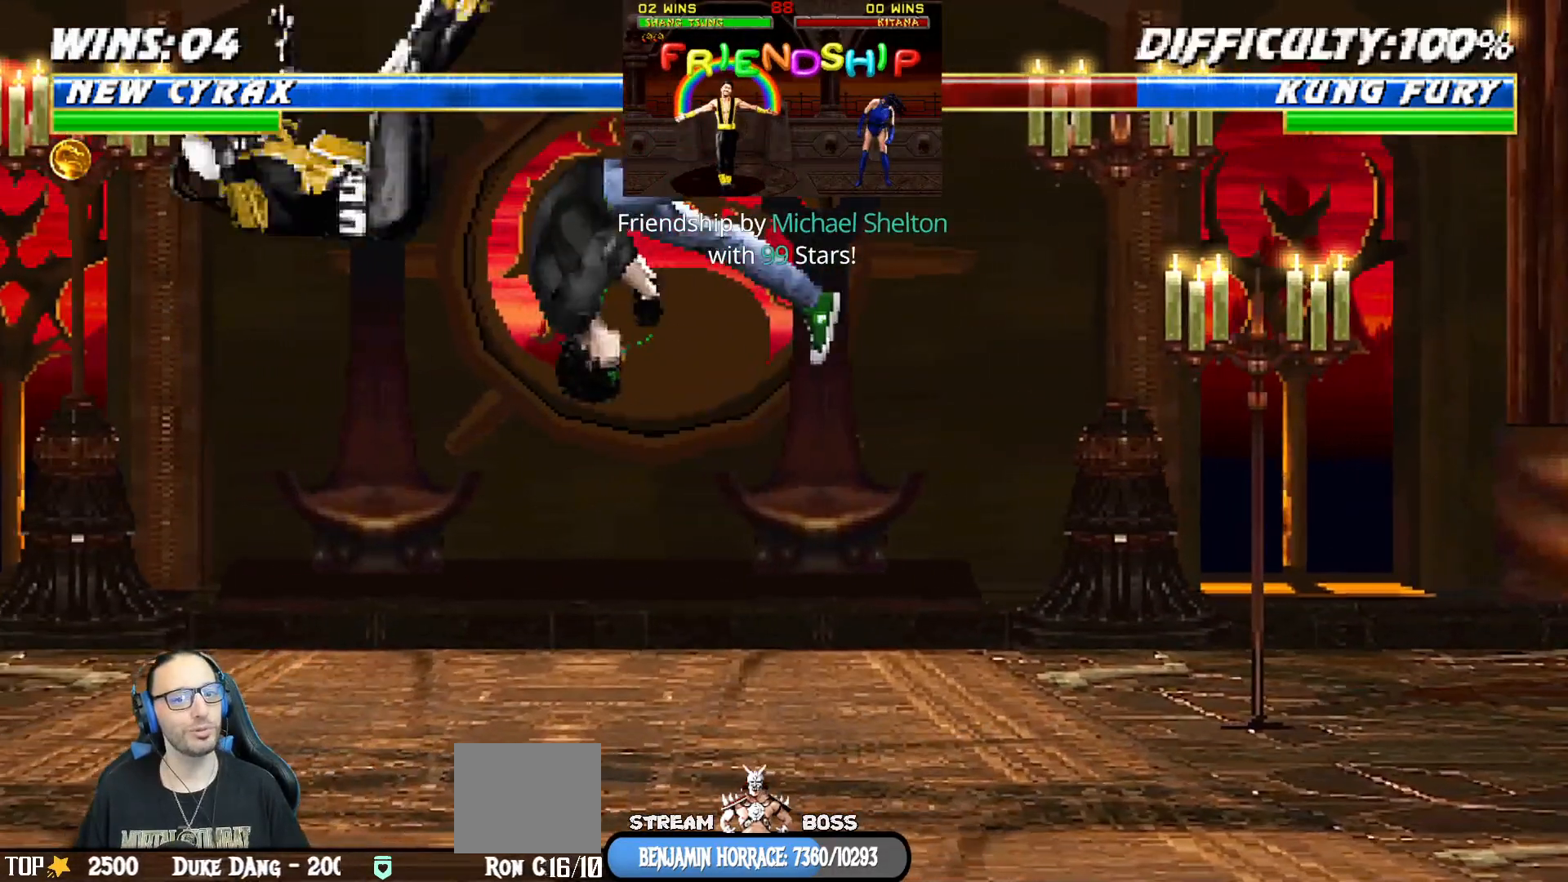
{"dt_ms": 500, "buttons": ["L1", "DPAD_UP", "DPAD_RIGHT"], "left_stick": "center", "right_stick": "center", "events": [[33, "R1", "up"], [50, "DPAD_LEFT", "up"], [83, "DPAD_DOWN", "up"], [83, "L1", "up"], [317, "DPAD_RIGHT", "down"], [317, "L1", "down"], [333, "DPAD_UP", "down"]]}
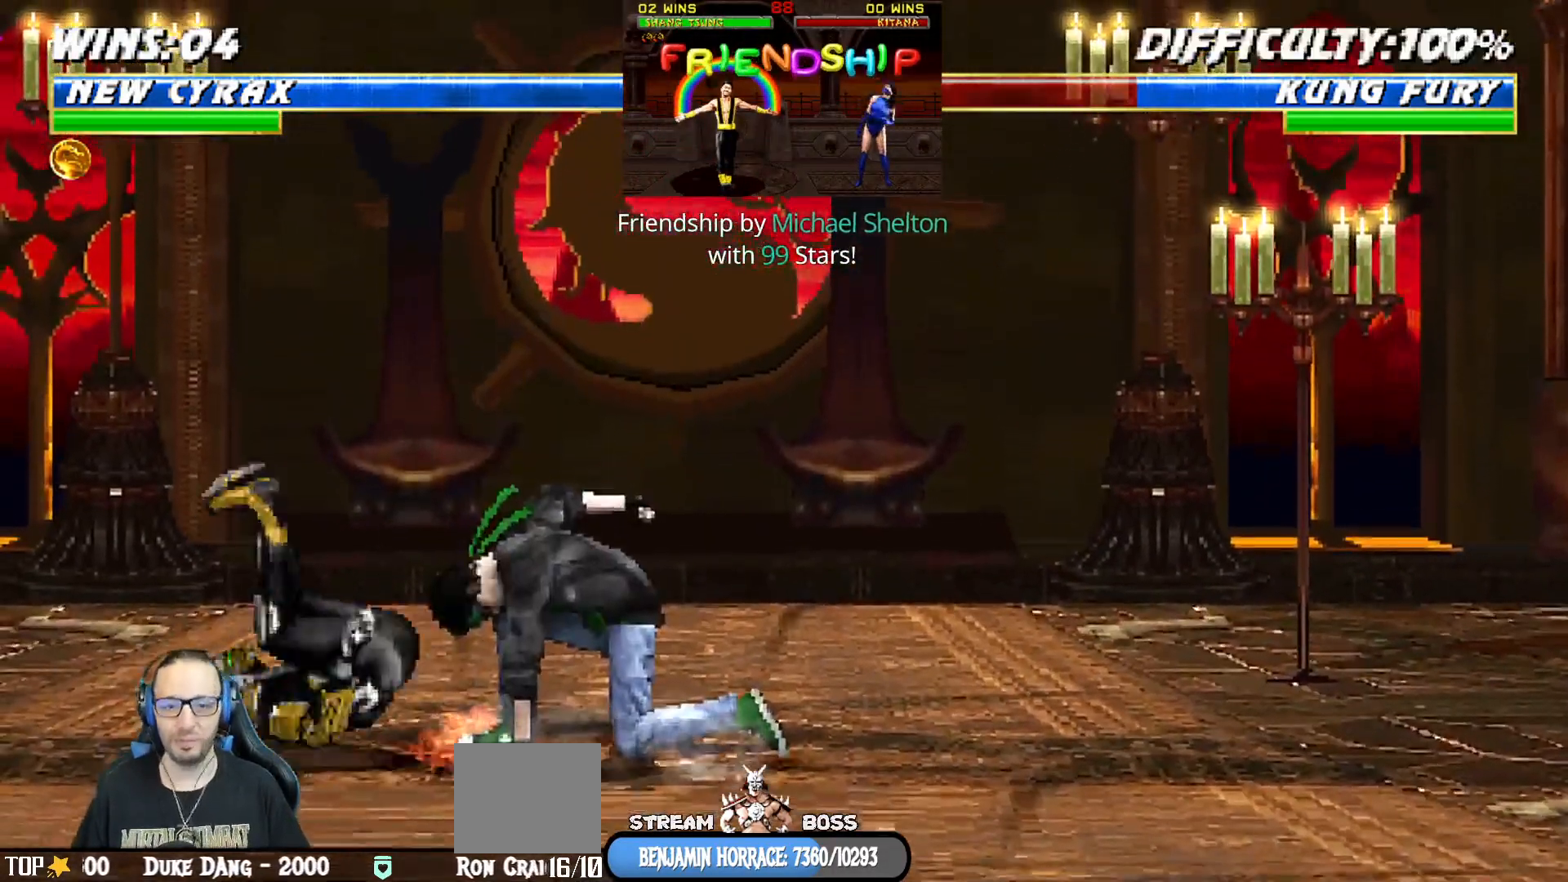
{"dt_ms": 500, "buttons": [], "left_stick": "center", "right_stick": "center", "events": [[283, "DPAD_RIGHT", "up"], [283, "SQUARE", "down"], [300, "DPAD_RIGHT", "down"], [300, "DPAD_UP", "up"], [317, "DPAD_RIGHT", "up"], [350, "L1", "up"], [450, "SQUARE", "up"]]}
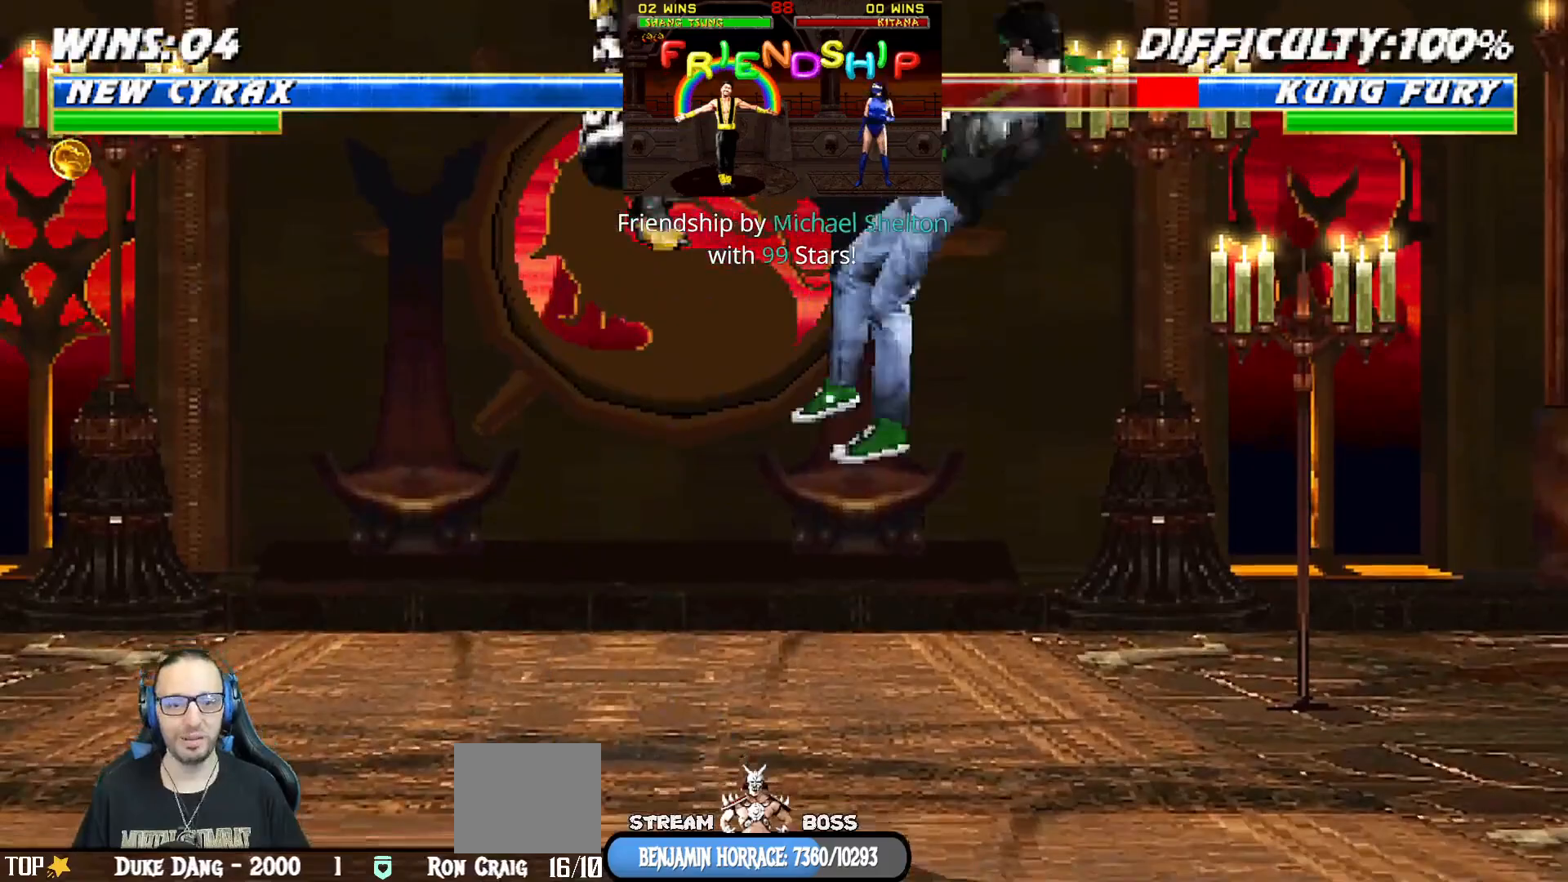
{"dt_ms": 500, "buttons": [], "left_stick": "center", "right_stick": "center", "events": [[117, "DPAD_DOWN", "down"], [200, "DPAD_RIGHT", "down"], [250, "DPAD_DOWN", "up"], [350, "L1", "down"], [467, "DPAD_RIGHT", "up"], [500, "L1", "up"]]}
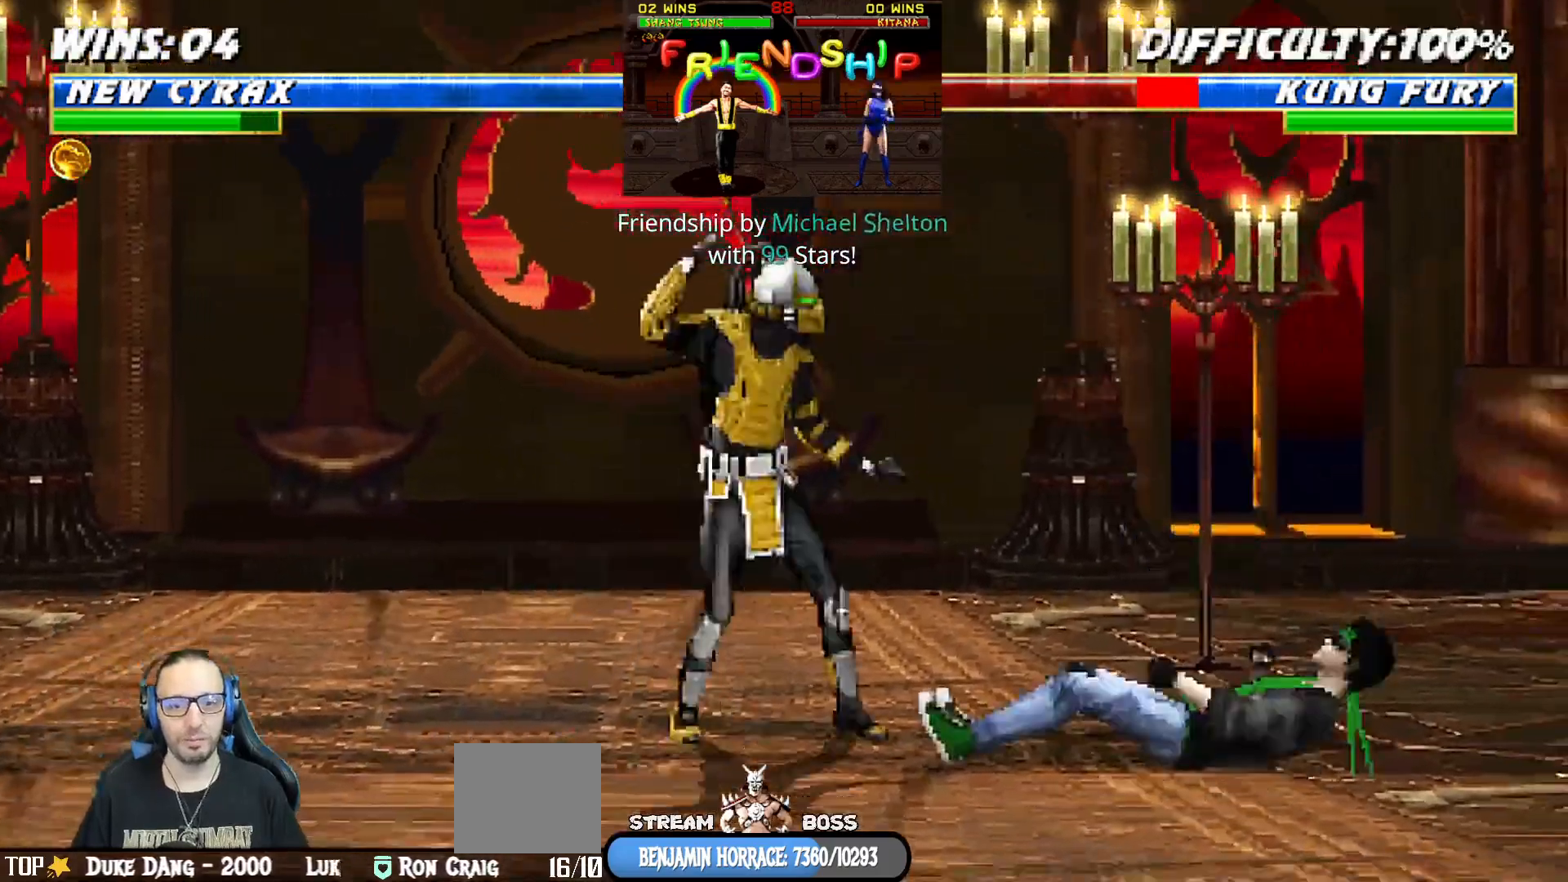
{"dt_ms": 500, "buttons": ["L1", "DPAD_UP", "DPAD_LEFT"], "left_stick": "center", "right_stick": "center", "events": [[283, "DPAD_LEFT", "down"], [283, "DPAD_UP", "down"], [283, "L1", "down"]]}
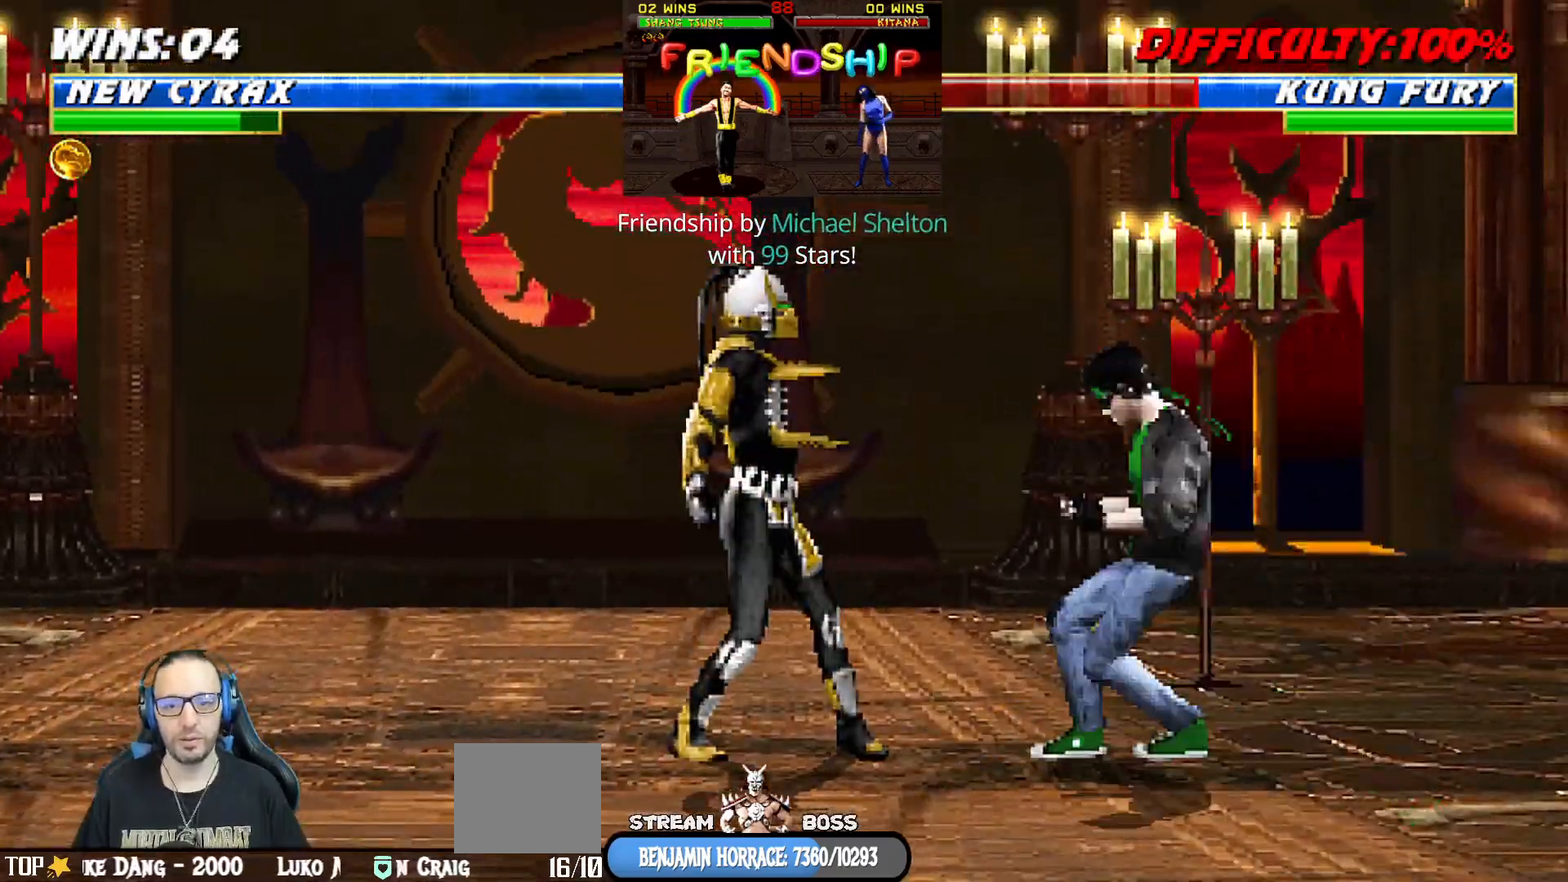
{"dt_ms": 500, "buttons": ["L1", "DPAD_UP", "DPAD_LEFT"], "left_stick": "center", "right_stick": "center", "events": [[83, "DPAD_LEFT", "up"], [100, "DPAD_UP", "up"], [100, "L1", "up"], [150, "DPAD_LEFT", "down"], [167, "DPAD_UP", "down"], [167, "L1", "down"], [350, "TRIANGLE", "down"], [450, "TRIANGLE", "up"]]}
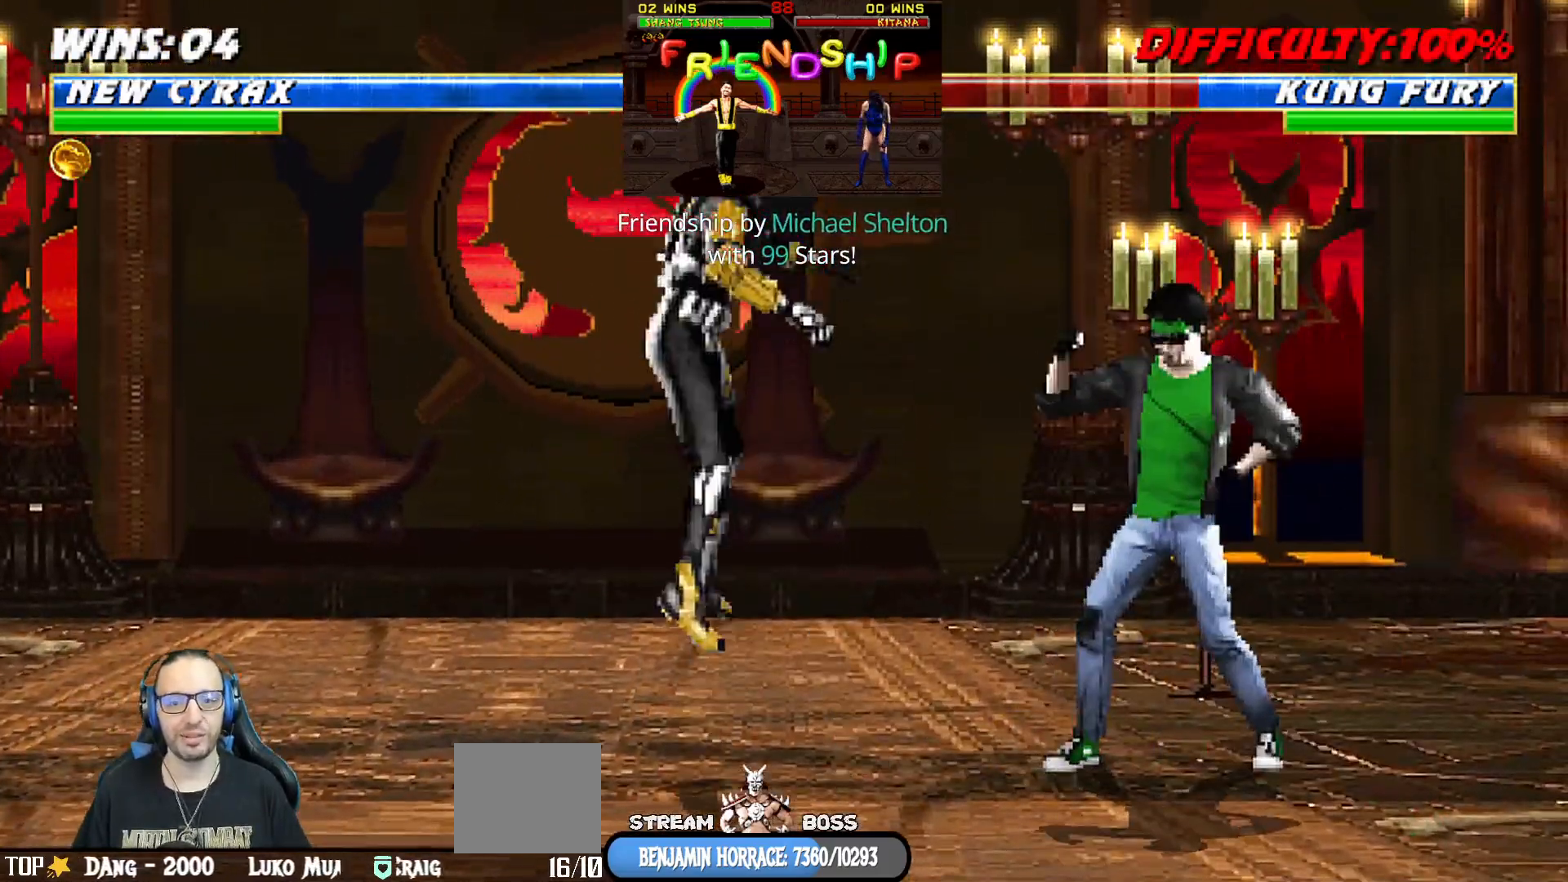
{"dt_ms": 500, "buttons": ["DPAD_DOWN", "DPAD_RIGHT"], "left_stick": "center", "right_stick": "center", "events": [[17, "TRIANGLE", "down"], [100, "TRIANGLE", "up"], [183, "TRIANGLE", "down"], [217, "DPAD_UP", "up"], [233, "DPAD_LEFT", "up"], [250, "L1", "up"], [333, "TRIANGLE", "up"], [450, "DPAD_DOWN", "down"], [500, "DPAD_RIGHT", "down"]]}
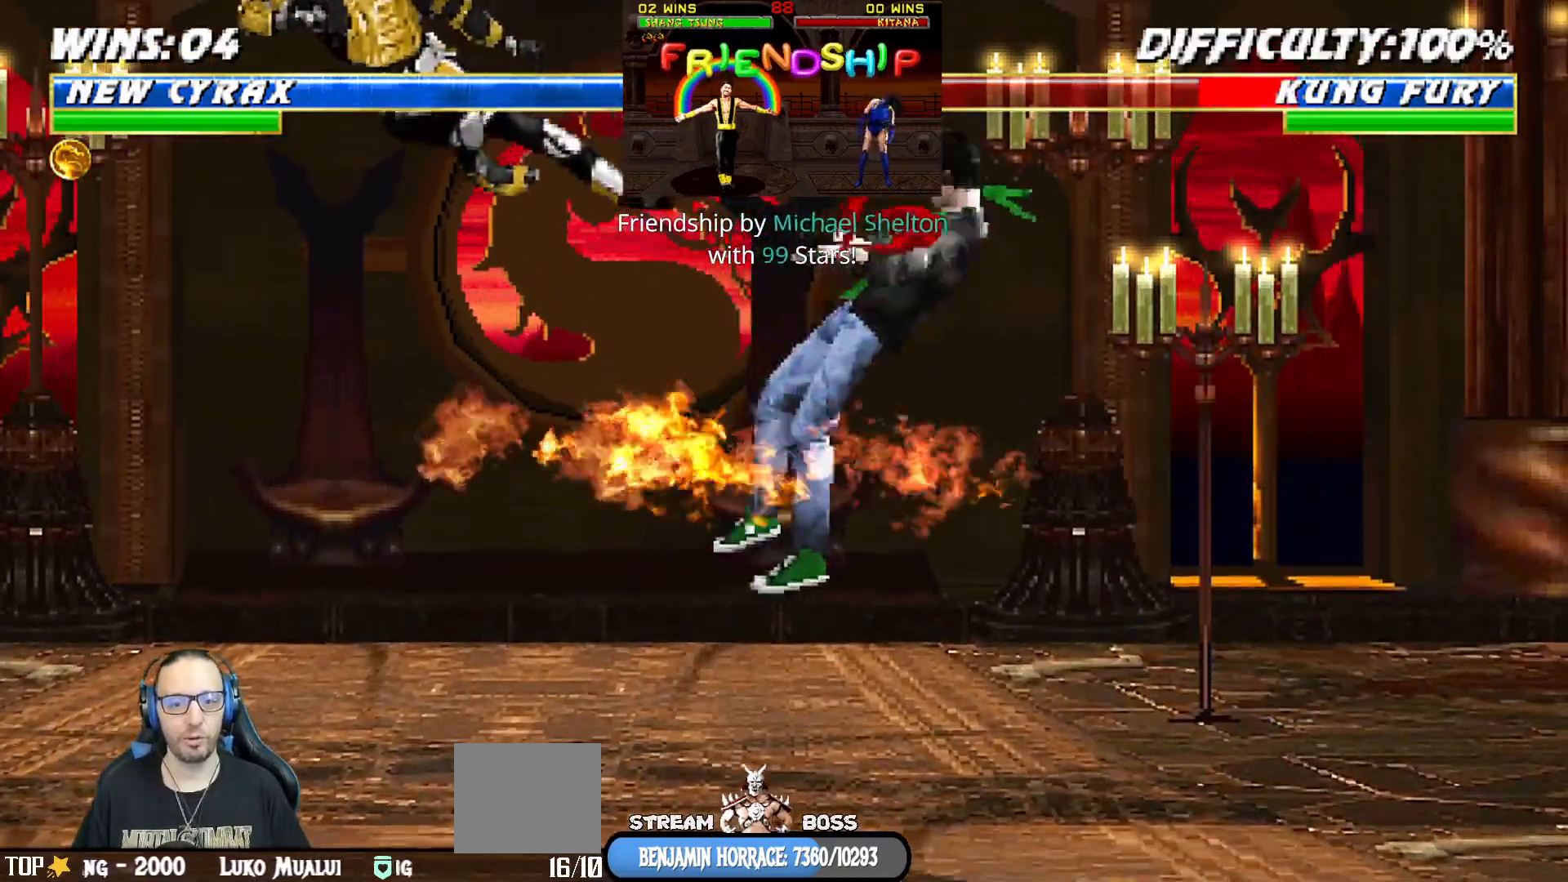
{"dt_ms": 500, "buttons": ["L1", "DPAD_UP", "DPAD_LEFT"], "left_stick": "center", "right_stick": "center", "events": [[83, "DPAD_RIGHT", "up"], [100, "DPAD_DOWN", "up"], [250, "DPAD_LEFT", "down"], [250, "L1", "down"], [267, "DPAD_UP", "down"]]}
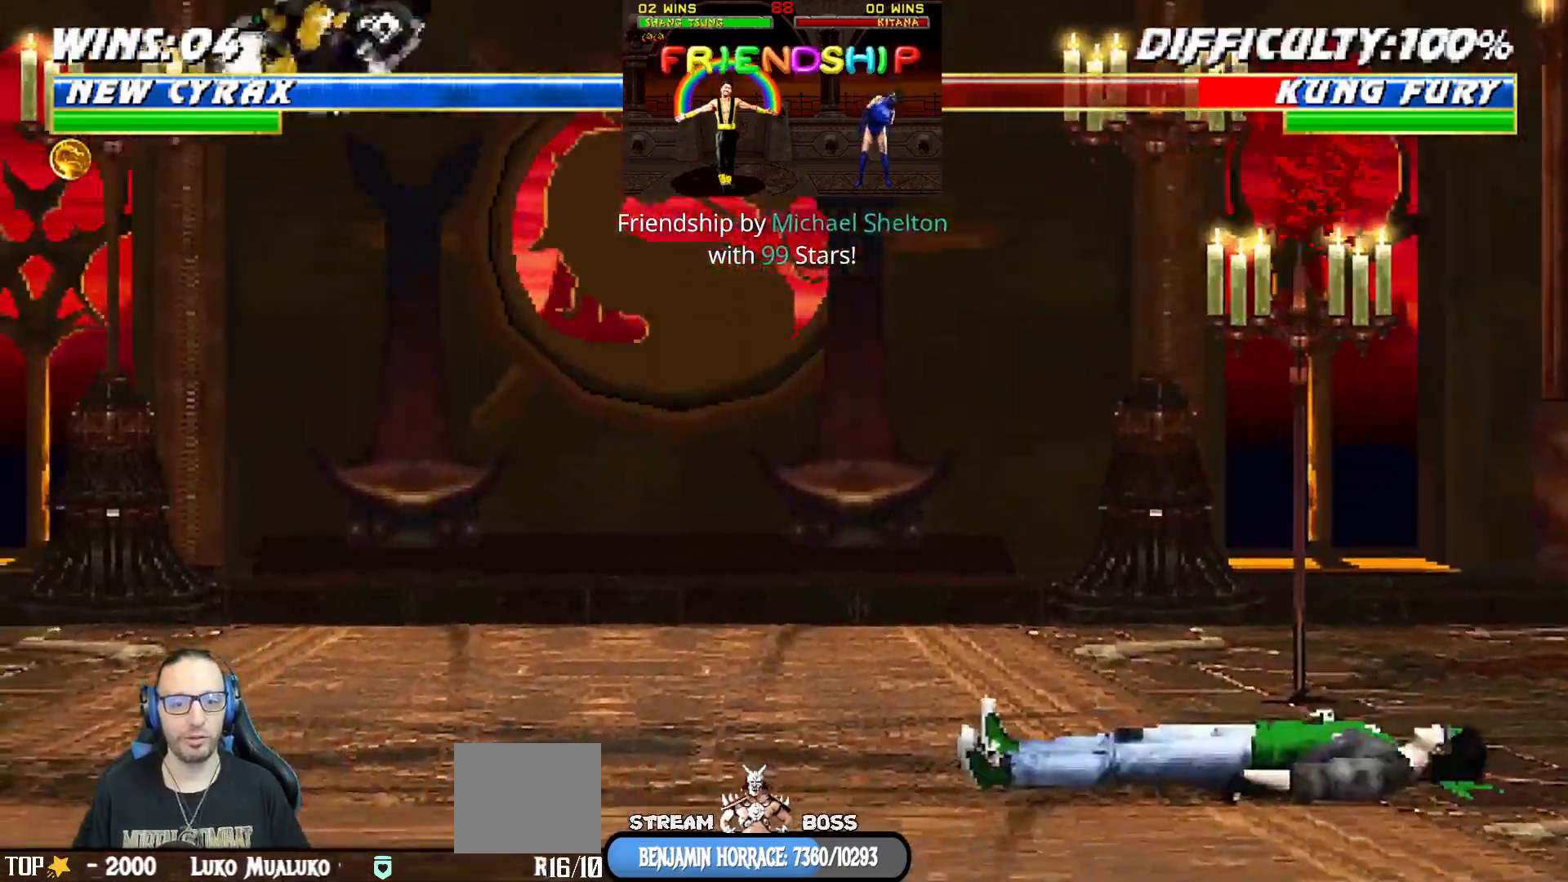
{"dt_ms": 500, "buttons": ["L1", "DPAD_RIGHT"], "left_stick": "center", "right_stick": "center", "events": [[33, "DPAD_UP", "up"], [50, "DPAD_LEFT", "up"], [67, "L1", "up"], [350, "DPAD_DOWN", "down"], [367, "DPAD_RIGHT", "down"], [450, "L1", "down"], [467, "DPAD_DOWN", "up"]]}